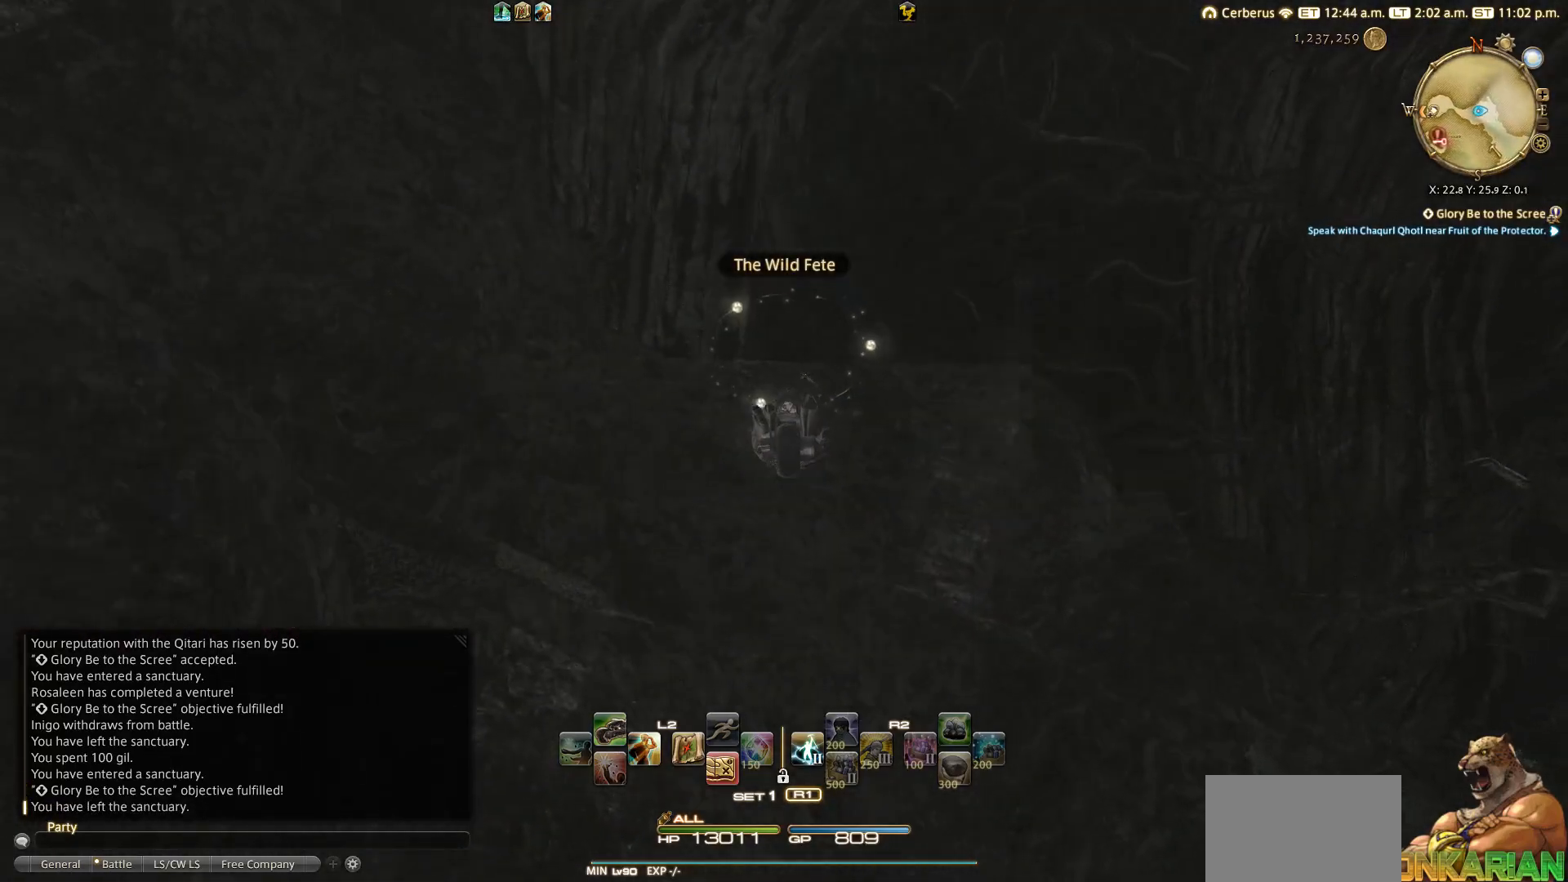
Gameplay with a controller (PlayStation layout); each line is a JSON object with the inputs held at the frame after it. "events" lists button and stick changes between this image and that frame as [ms after this image, input, new state], when the widget could be followed in between.
{"buttons": ["TRIANGLE"], "left_stick": "up", "right_stick": "down-left", "events": [[233, "right_stick", "down-left"]]}
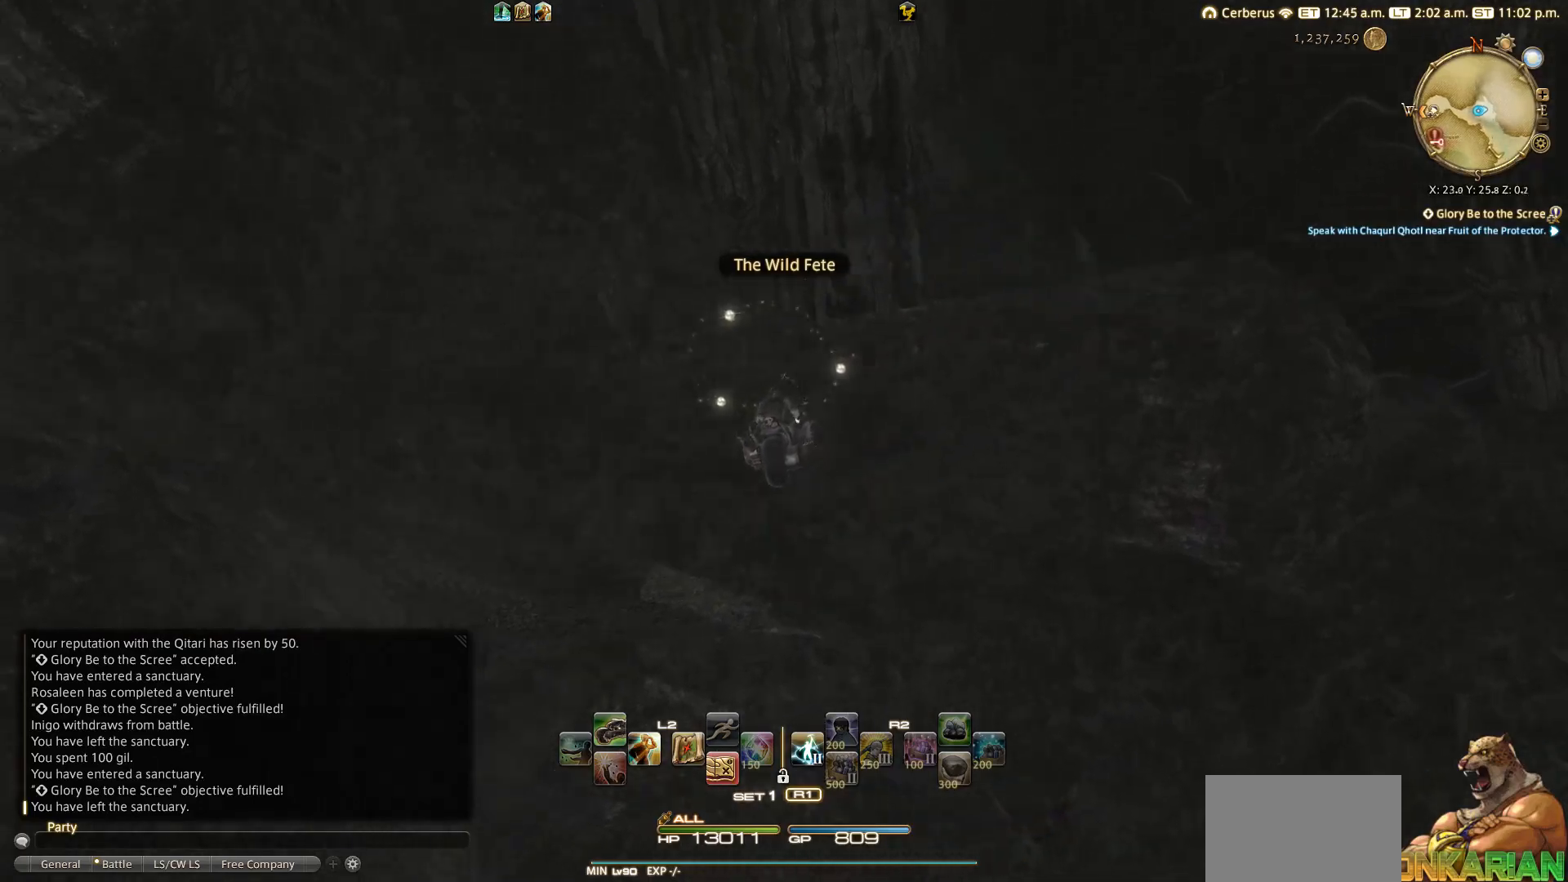
{"buttons": ["TRIANGLE"], "left_stick": "up", "right_stick": "down-left", "events": []}
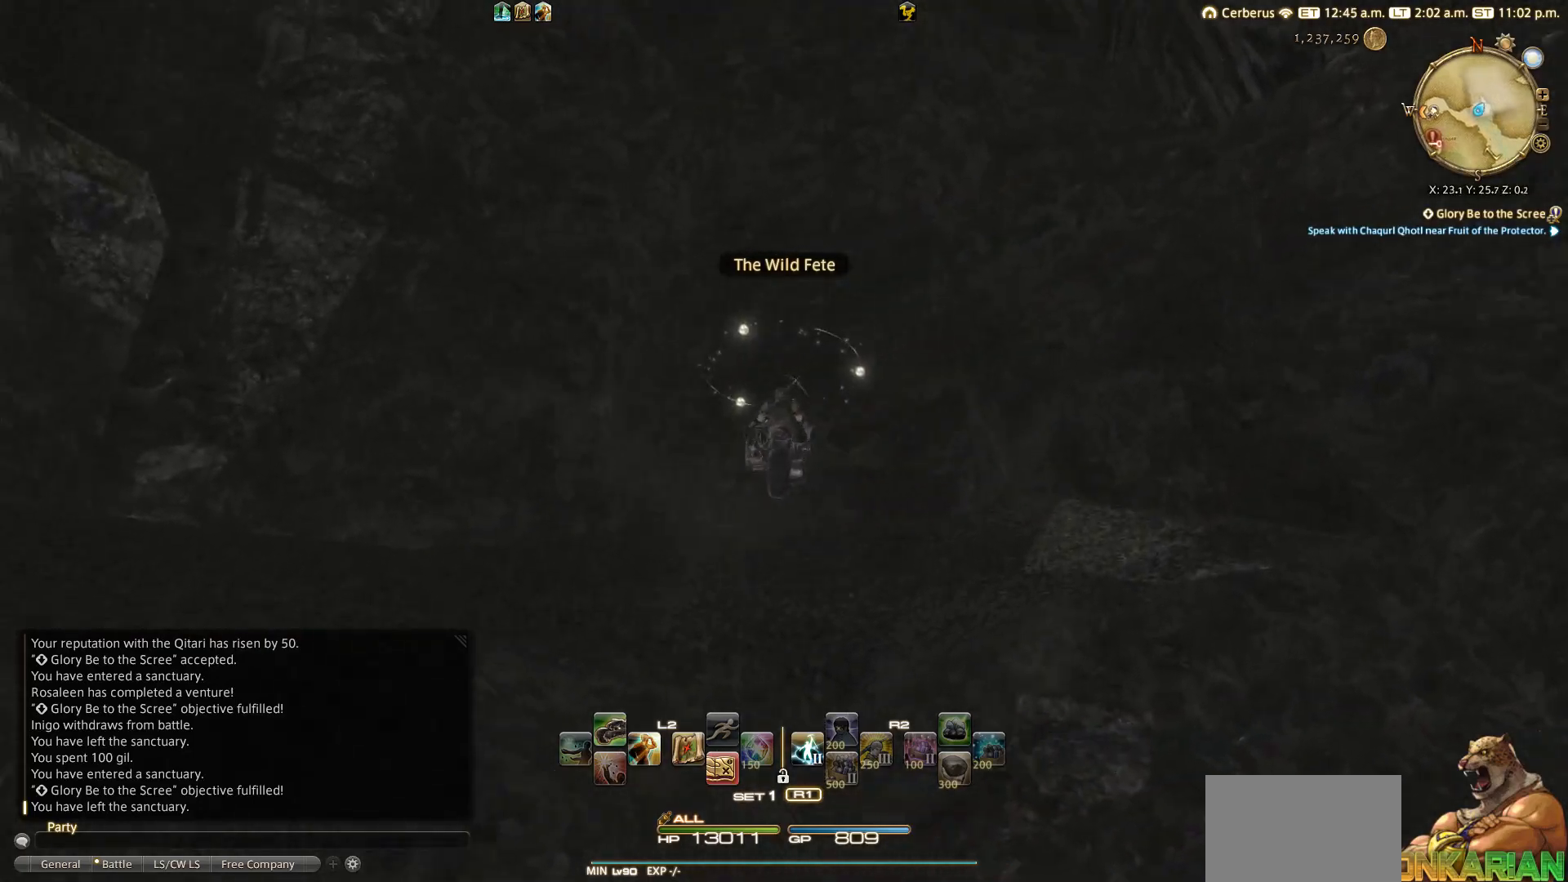
{"buttons": ["TRIANGLE"], "left_stick": "up", "right_stick": "down-left", "events": []}
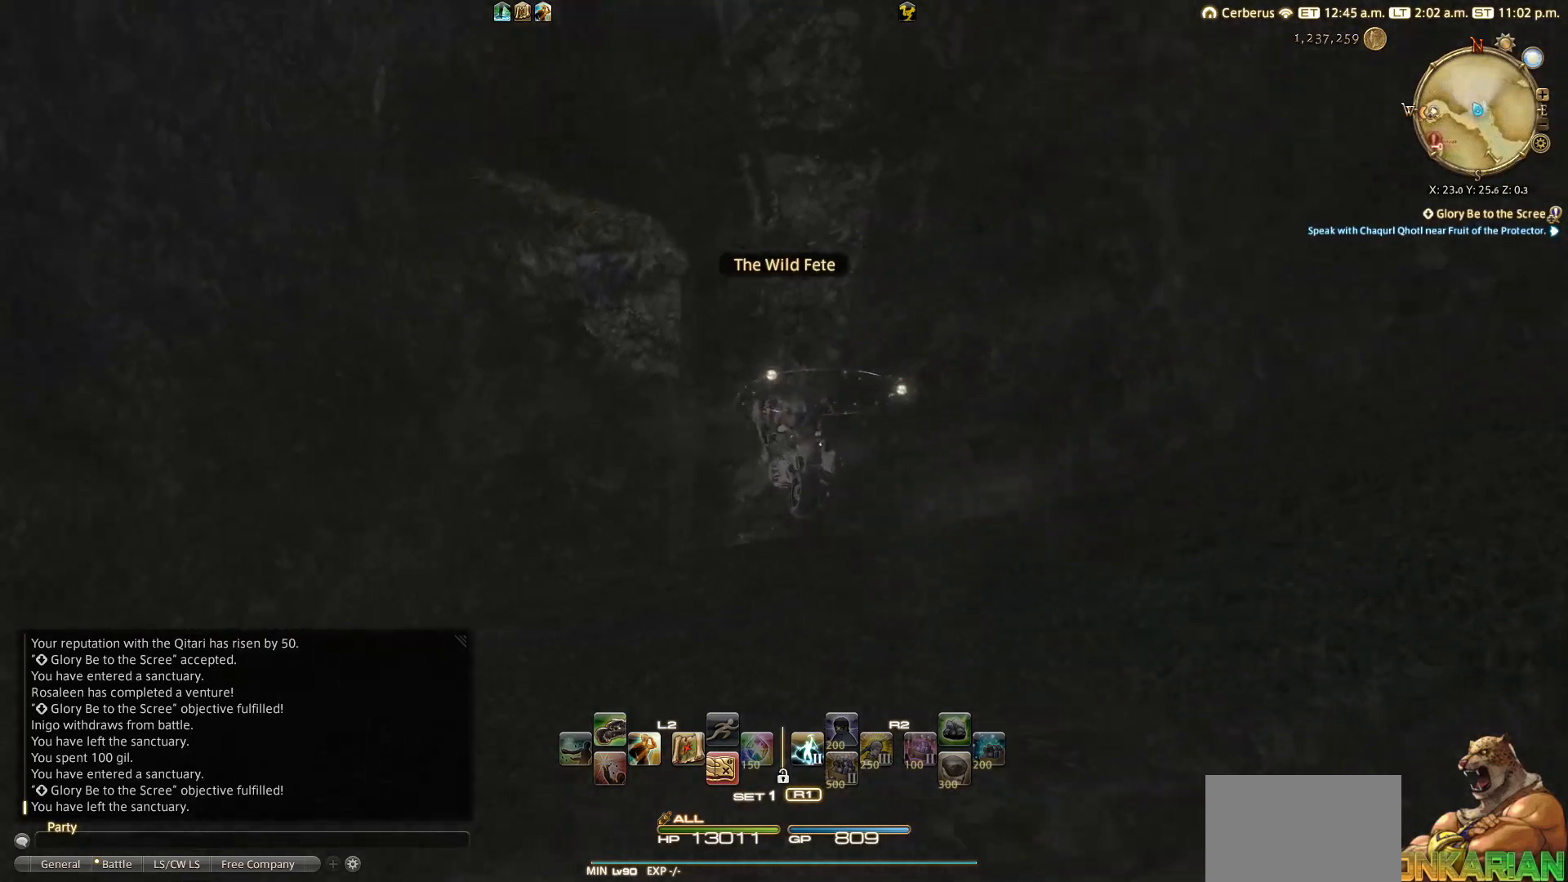
{"buttons": ["TRIANGLE"], "left_stick": "up", "right_stick": "down-left", "events": []}
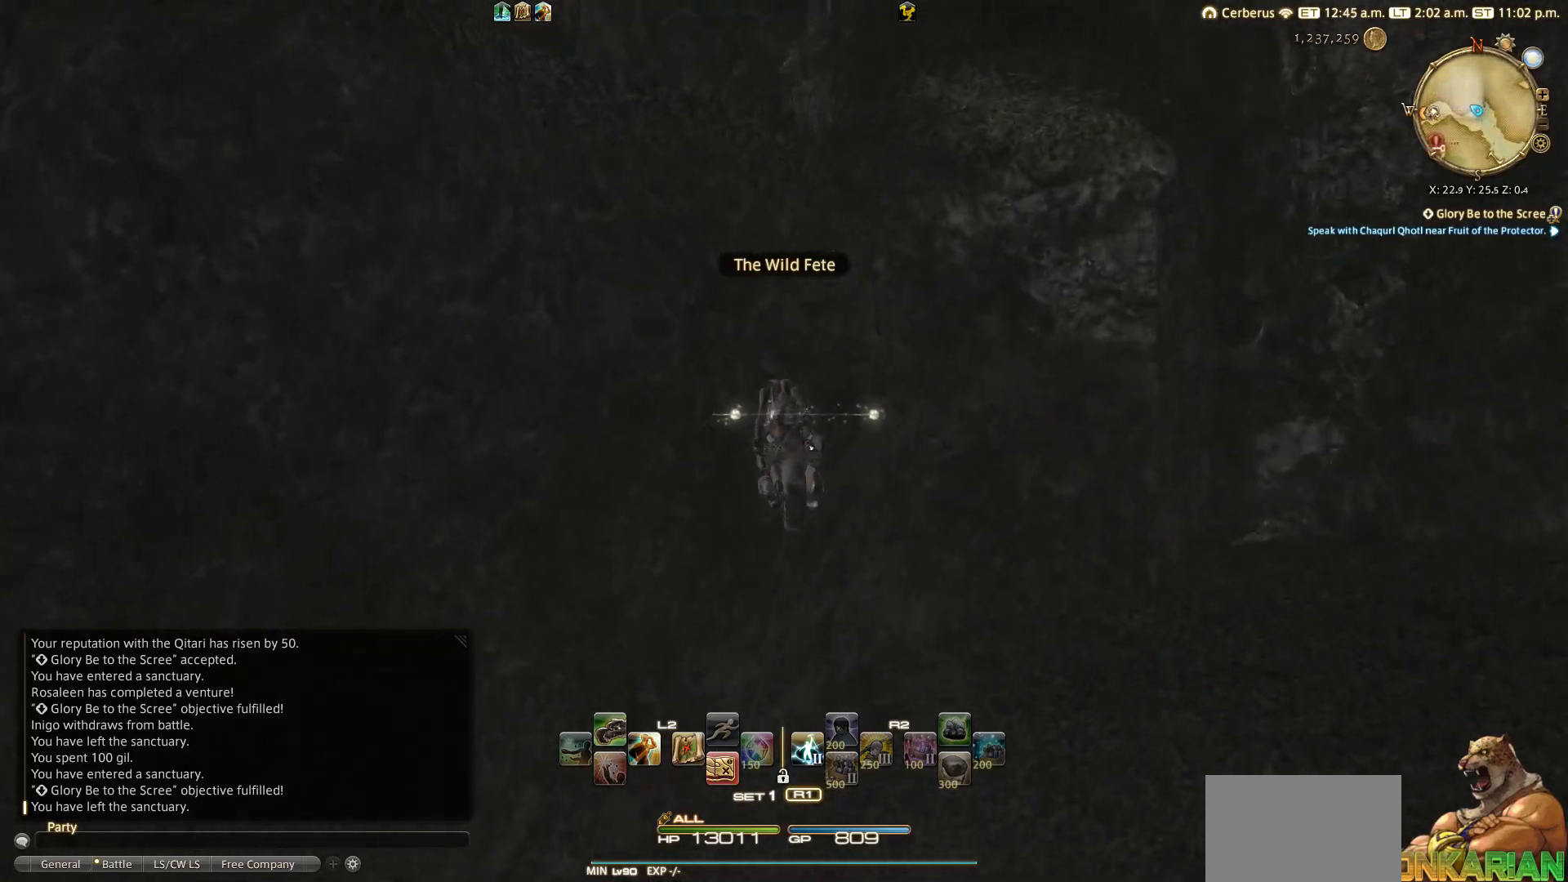
{"buttons": ["TRIANGLE"], "left_stick": "up", "right_stick": "up", "events": [[150, "left_stick", "up-right"], [300, "right_stick", "center"], [417, "right_stick", "up"], [450, "left_stick", "up"]]}
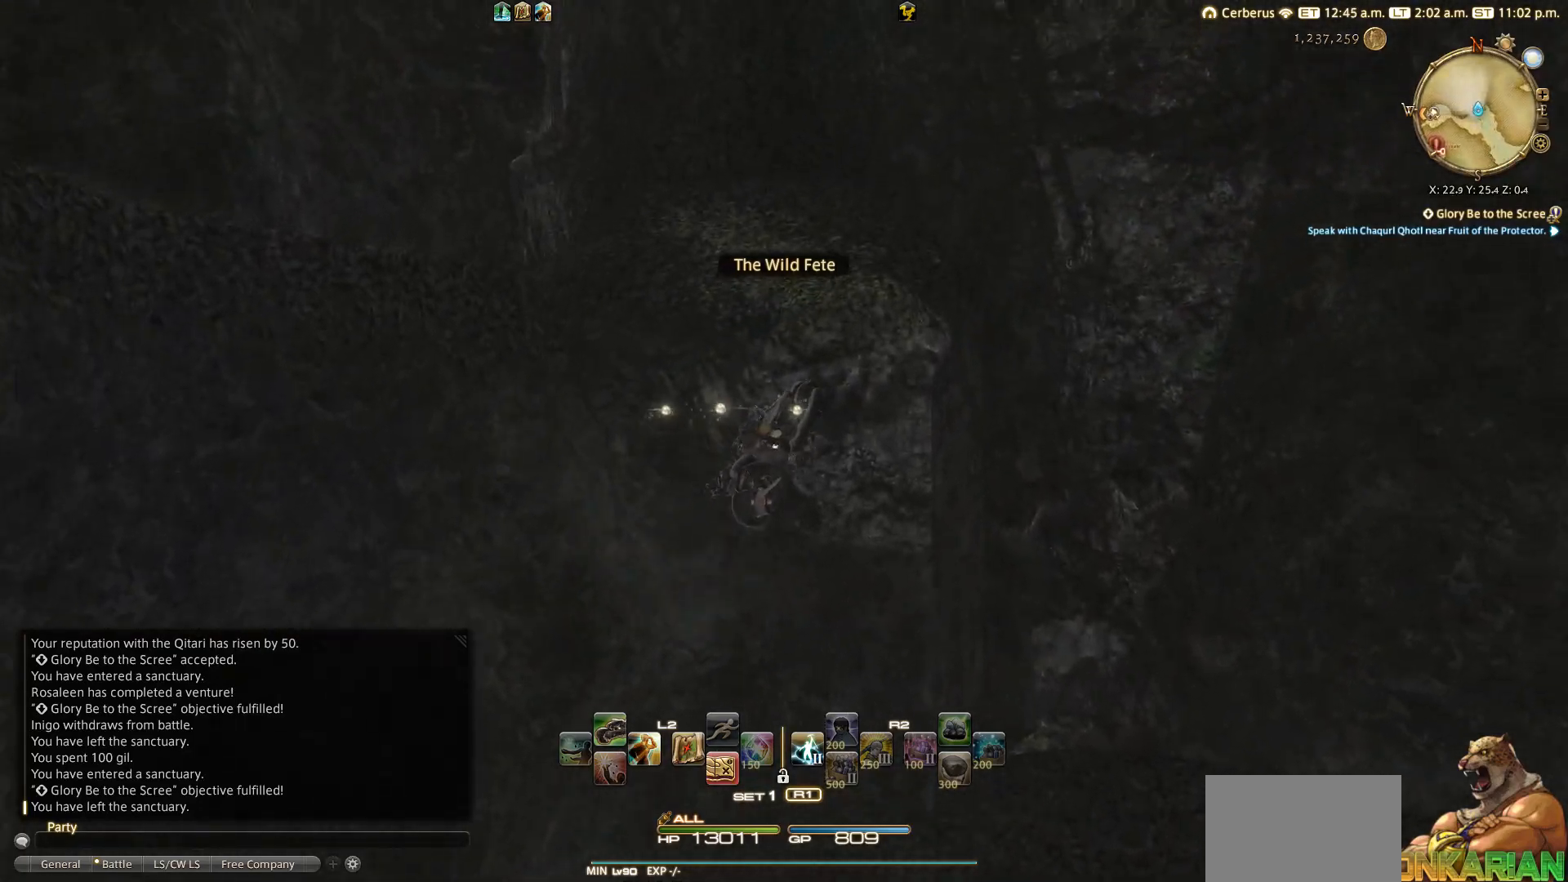
{"buttons": ["TRIANGLE"], "left_stick": "up", "right_stick": "down-left", "events": [[167, "right_stick", "up-left"], [350, "right_stick", "down-left"]]}
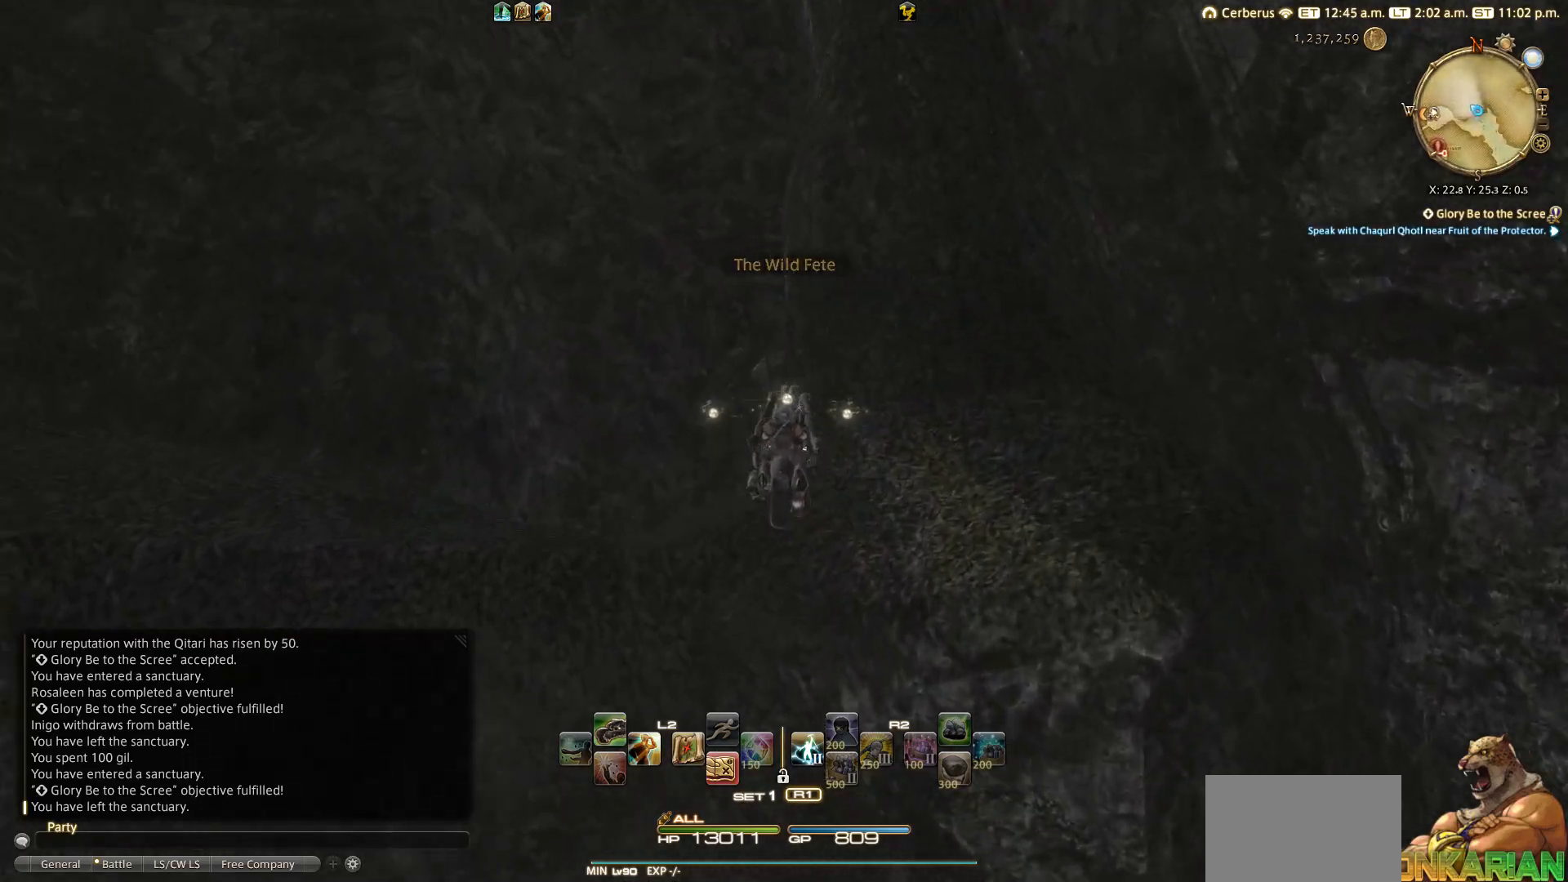
{"buttons": ["TRIANGLE"], "left_stick": "up", "right_stick": "left", "events": [[350, "right_stick", "center"], [500, "right_stick", "left"]]}
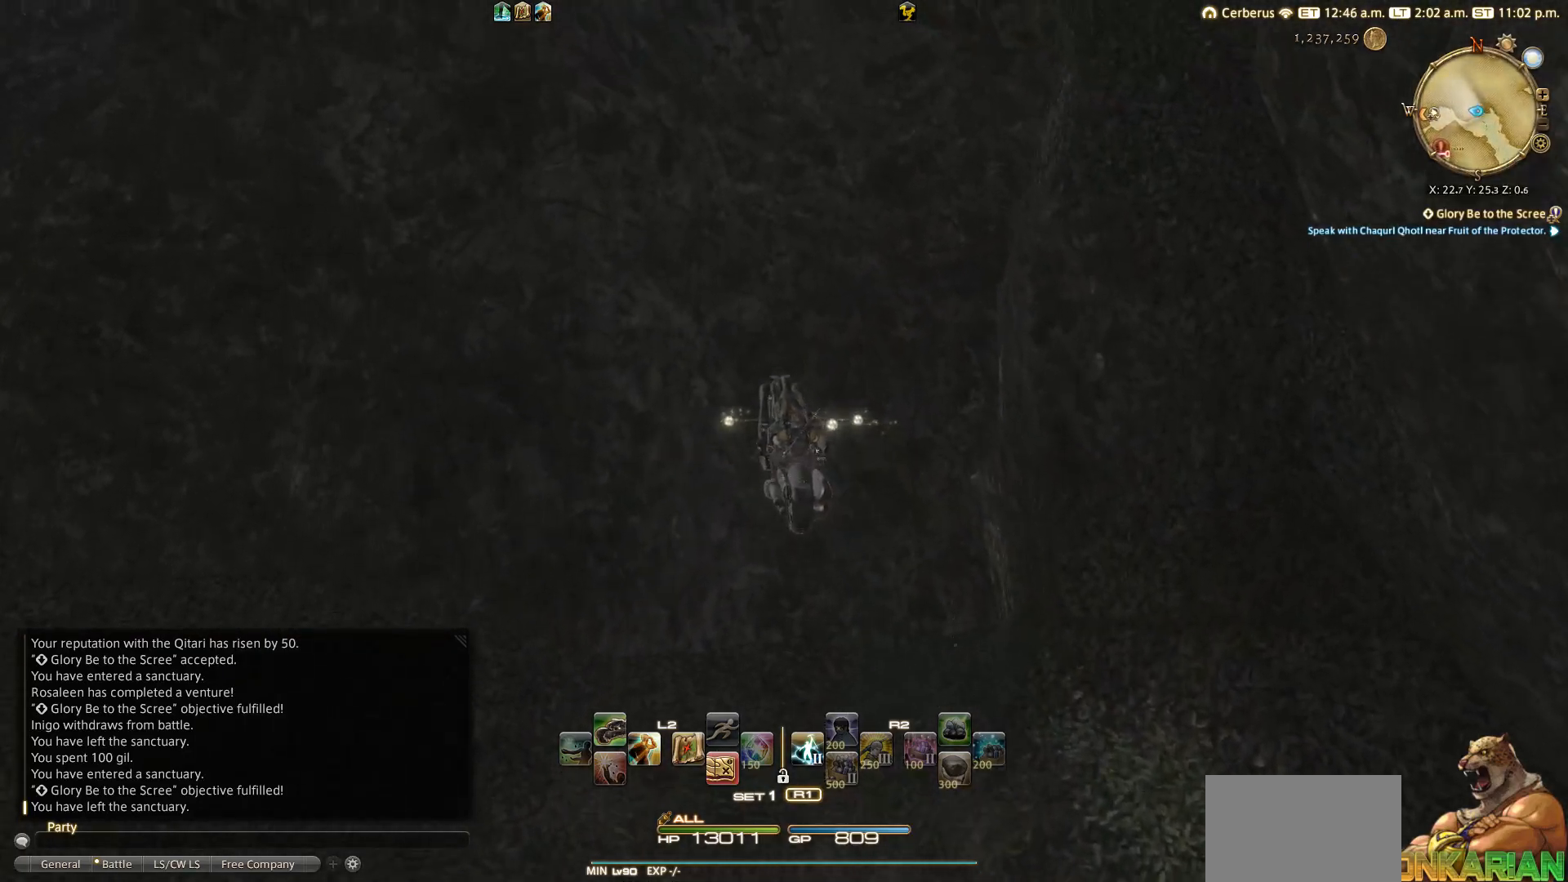
{"buttons": ["TRIANGLE"], "left_stick": "up", "right_stick": "up-left", "events": [[133, "right_stick", "up-left"]]}
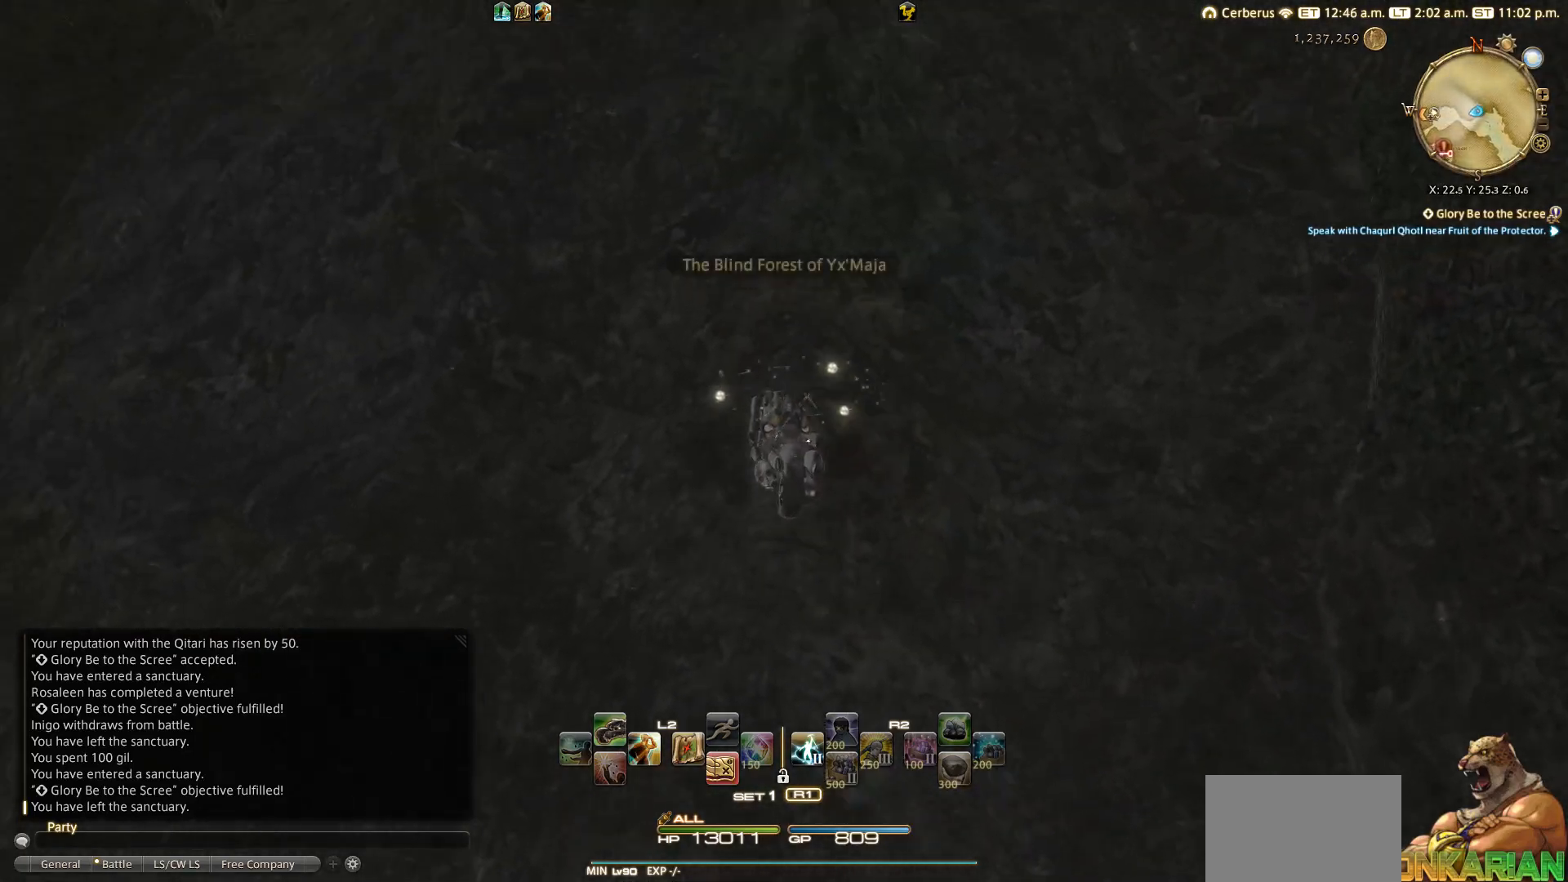
{"buttons": ["TRIANGLE"], "left_stick": "up", "right_stick": "down-left", "events": [[333, "right_stick", "left"], [450, "right_stick", "down-left"]]}
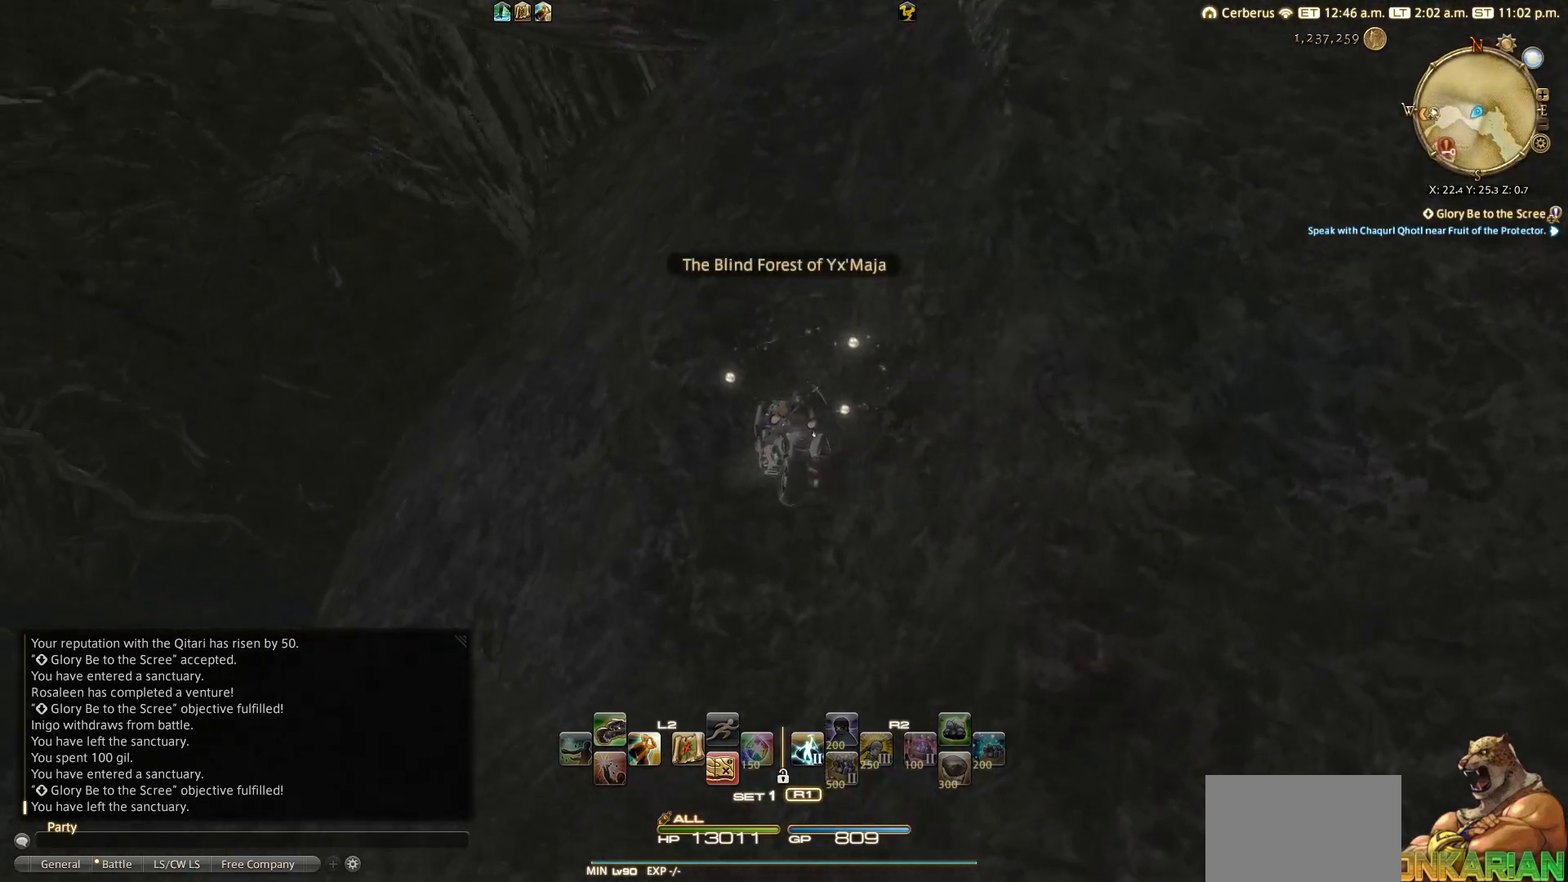
{"buttons": ["TRIANGLE"], "left_stick": "up-left", "right_stick": "down", "events": [[300, "left_stick", "up-left"], [300, "right_stick", "down"]]}
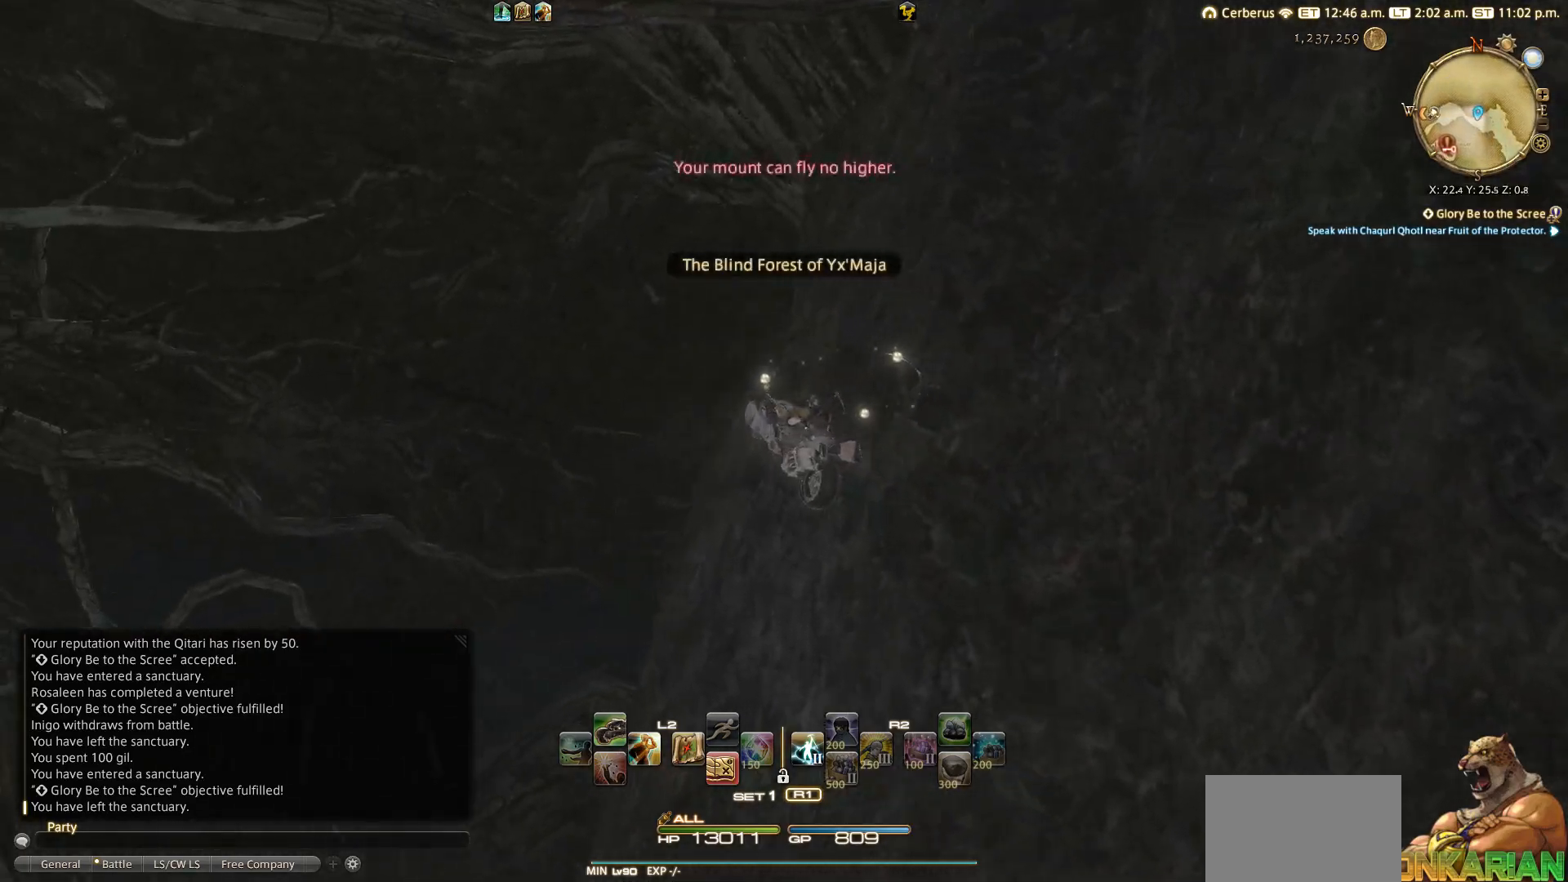
{"buttons": ["TRIANGLE"], "left_stick": "up-left", "right_stick": "down", "events": []}
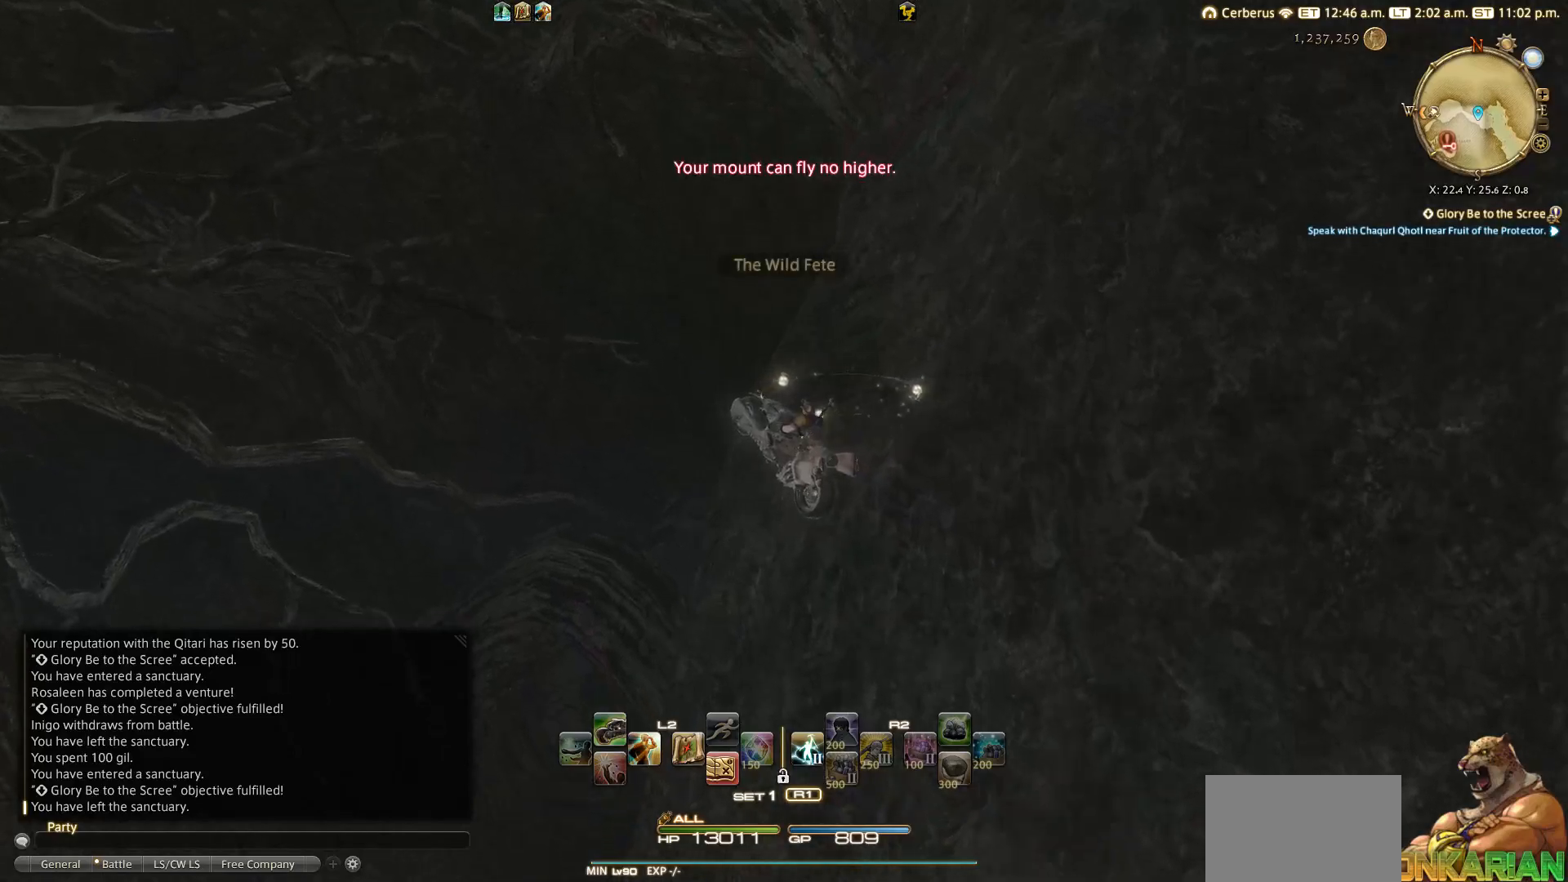
{"buttons": ["TRIANGLE"], "left_stick": "up-left", "right_stick": "down", "events": []}
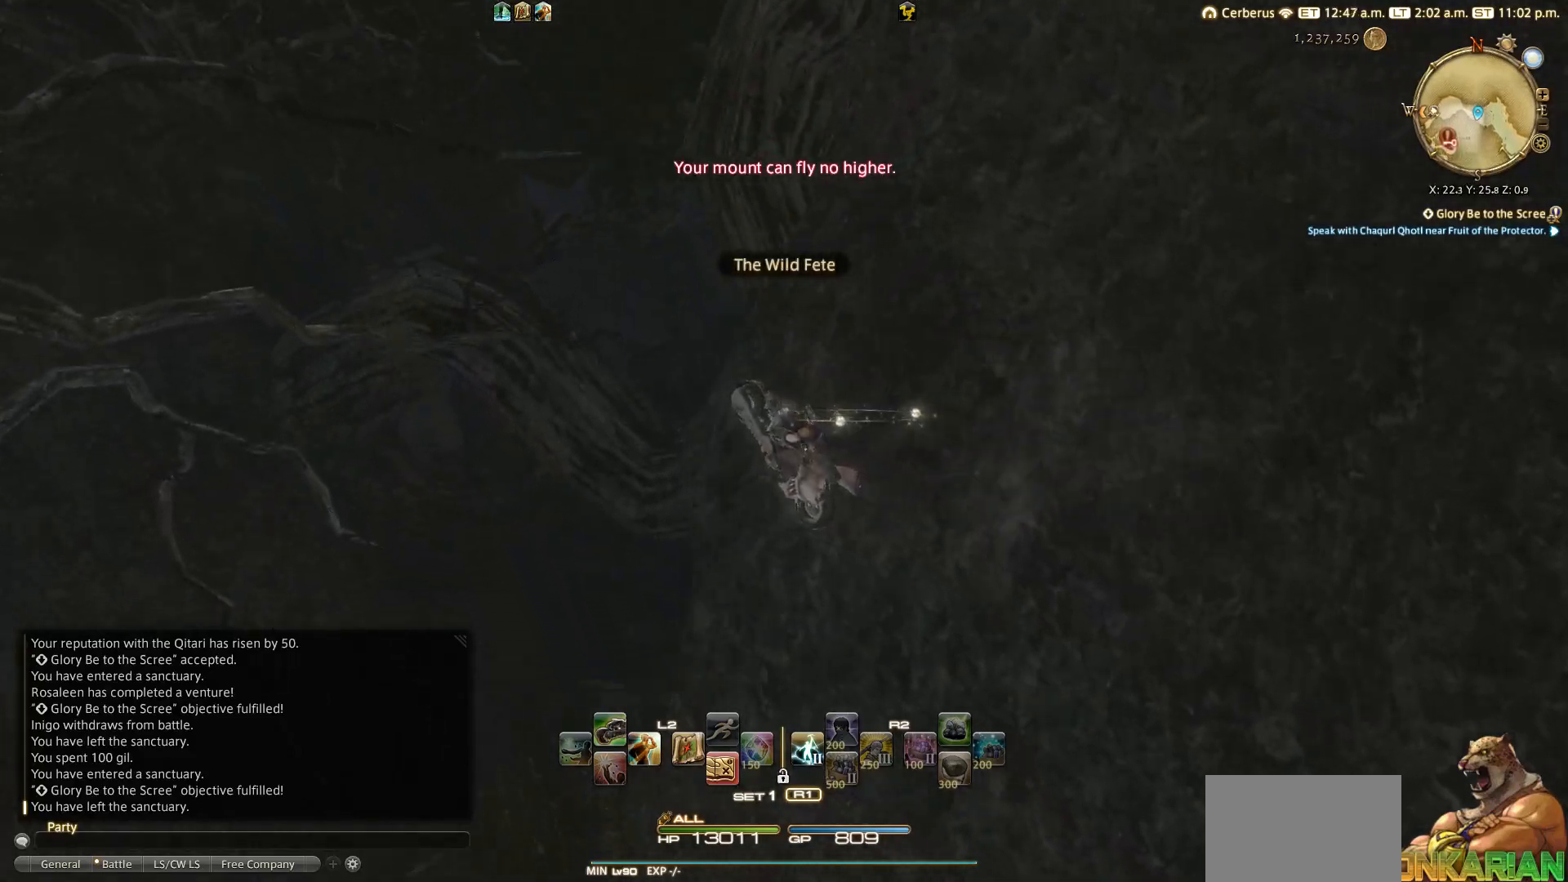
{"buttons": [], "left_stick": "up-left", "right_stick": "down", "events": [[300, "TRIANGLE", "up"]]}
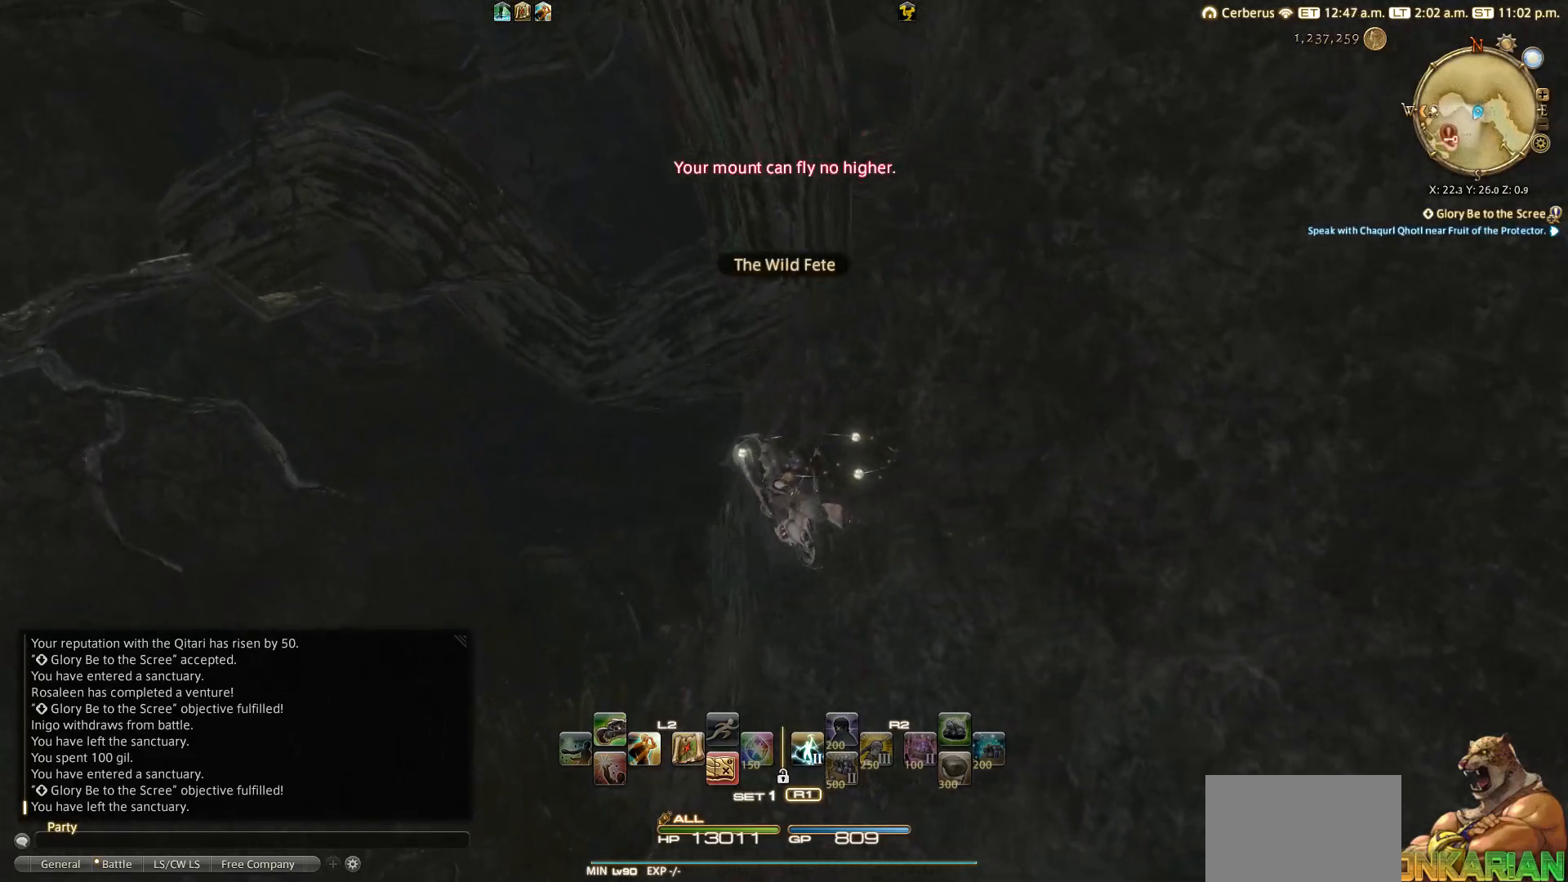
{"buttons": [], "left_stick": "up", "right_stick": "right", "events": [[33, "left_stick", "up"], [133, "right_stick", "right"]]}
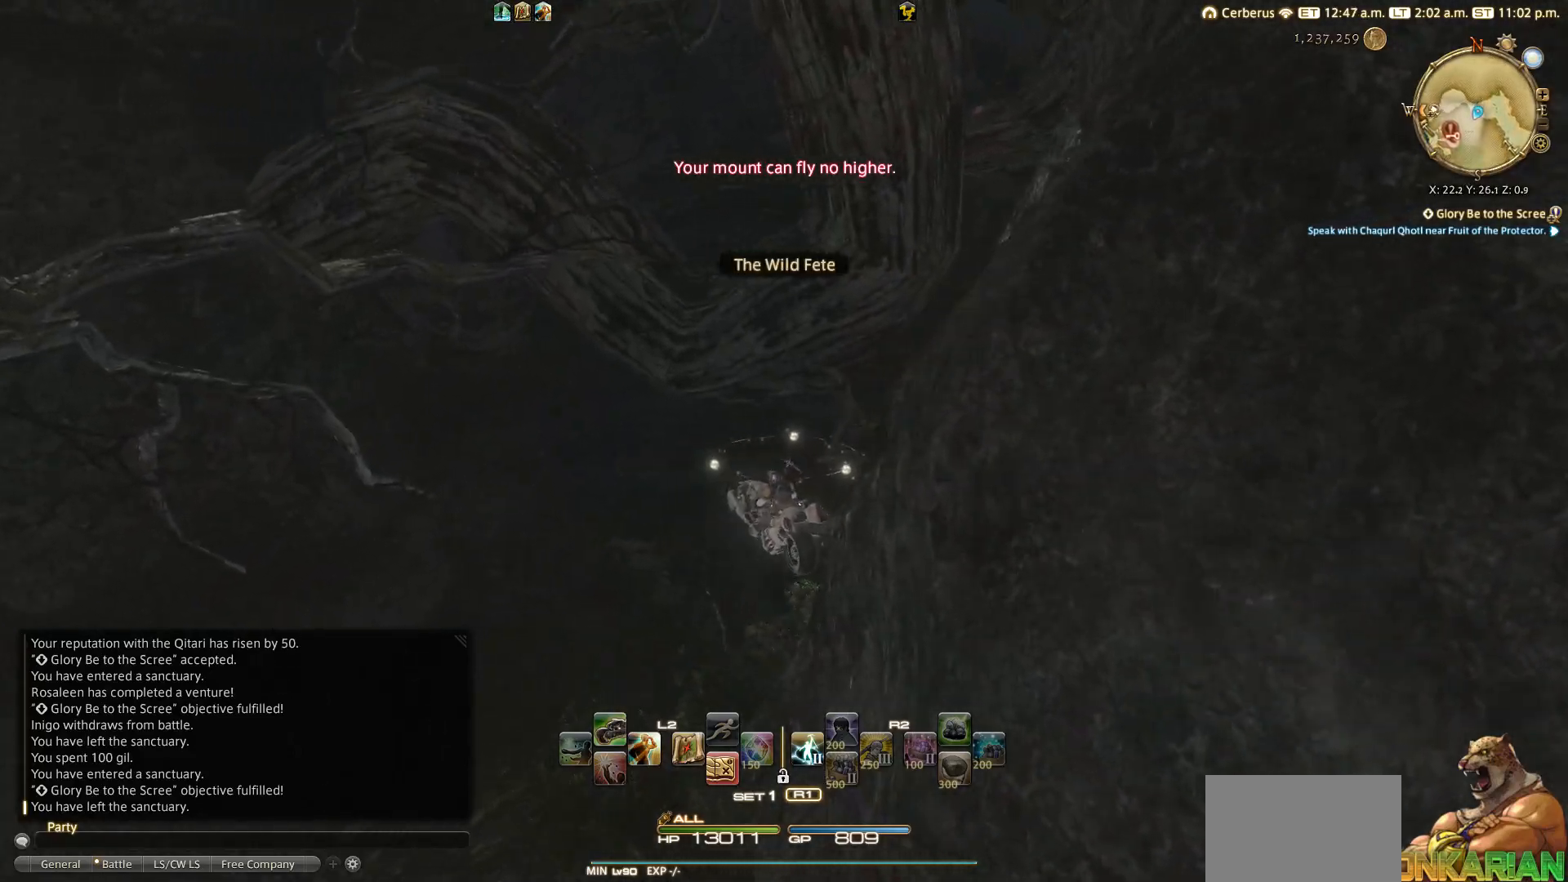
{"buttons": [], "left_stick": "up", "right_stick": "right", "events": []}
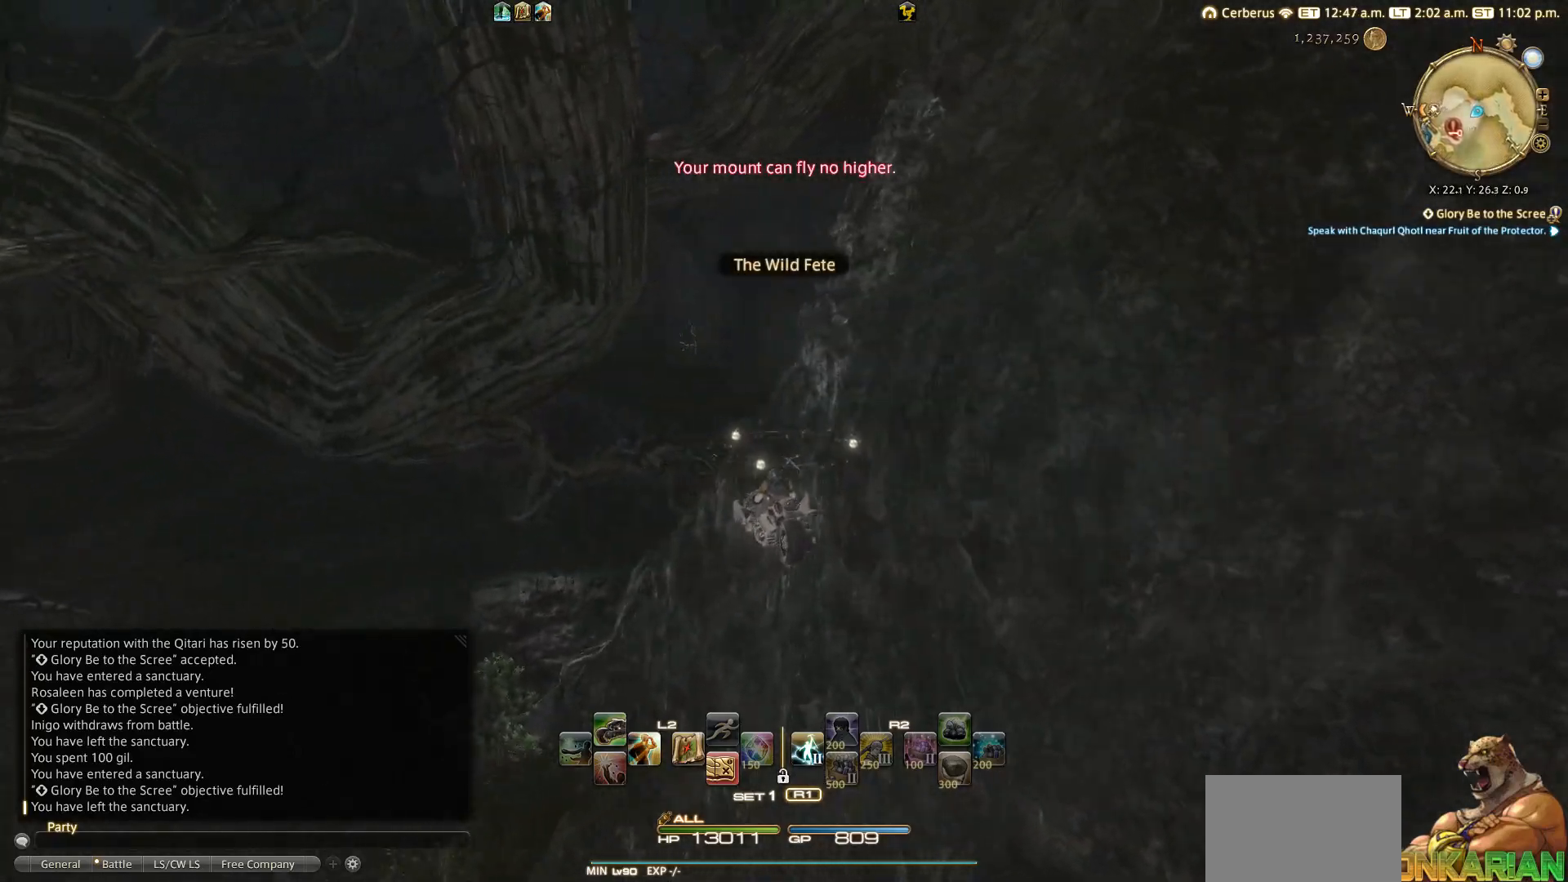
{"buttons": [], "left_stick": "up", "right_stick": "right", "events": []}
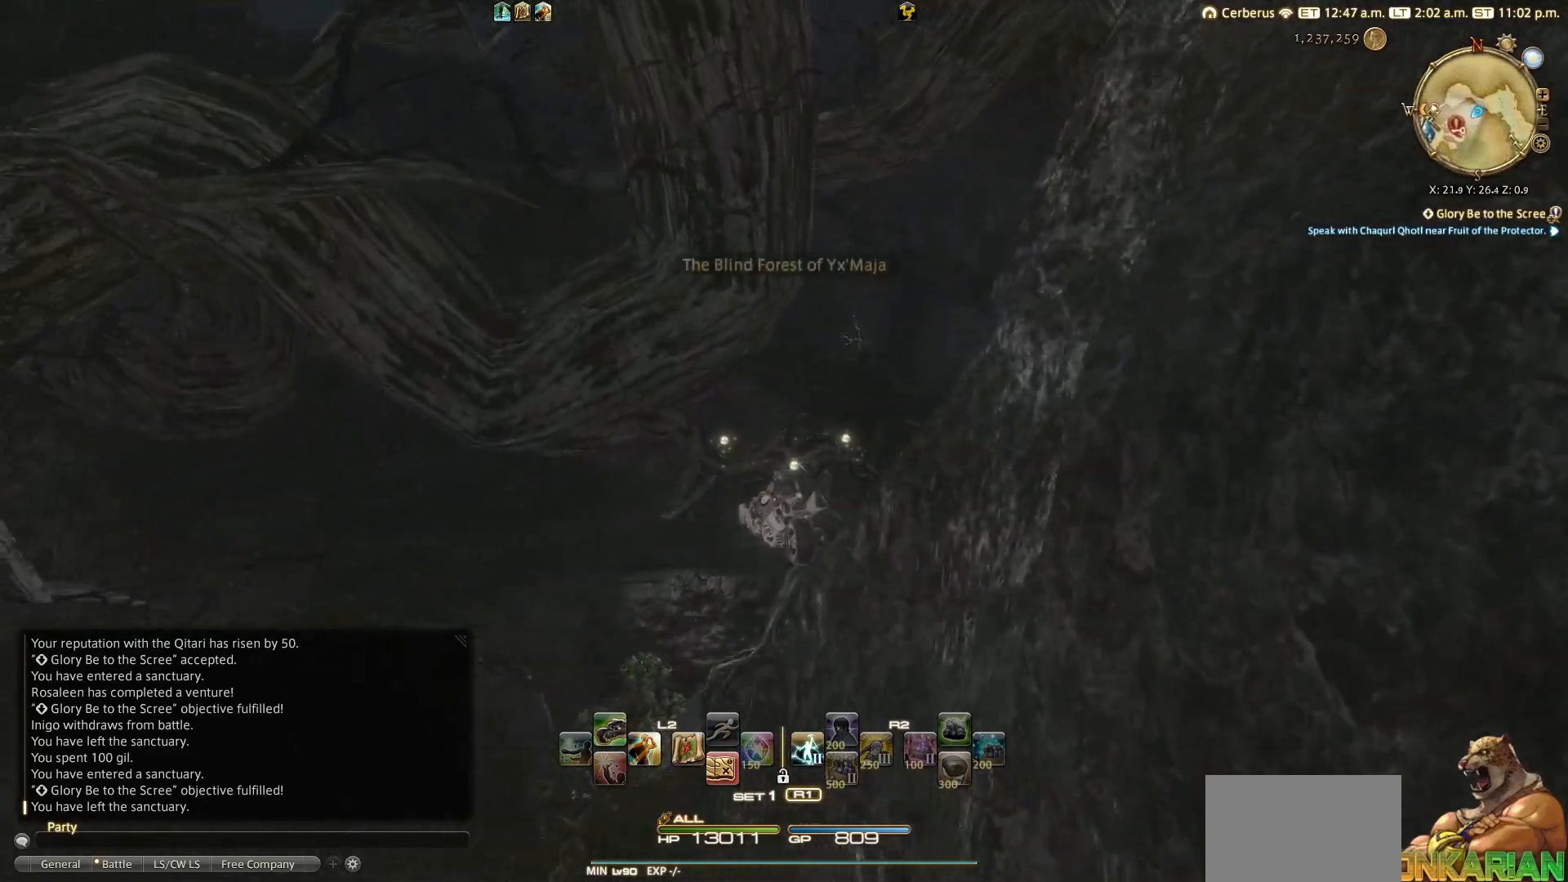
{"buttons": [], "left_stick": "up", "right_stick": "right", "events": []}
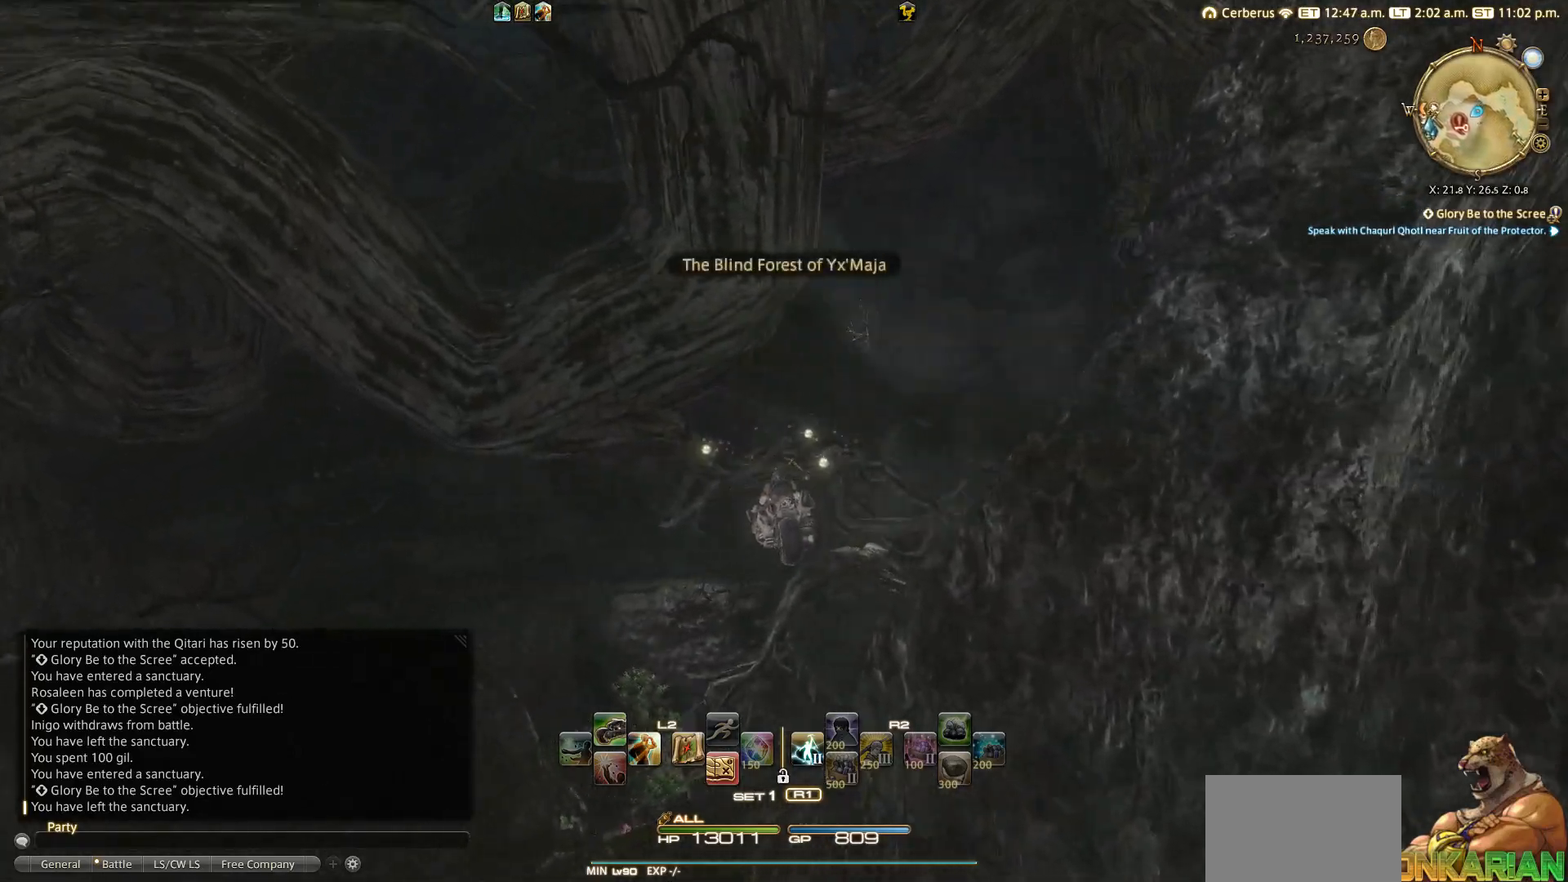
{"buttons": [], "left_stick": "up", "right_stick": "right", "events": []}
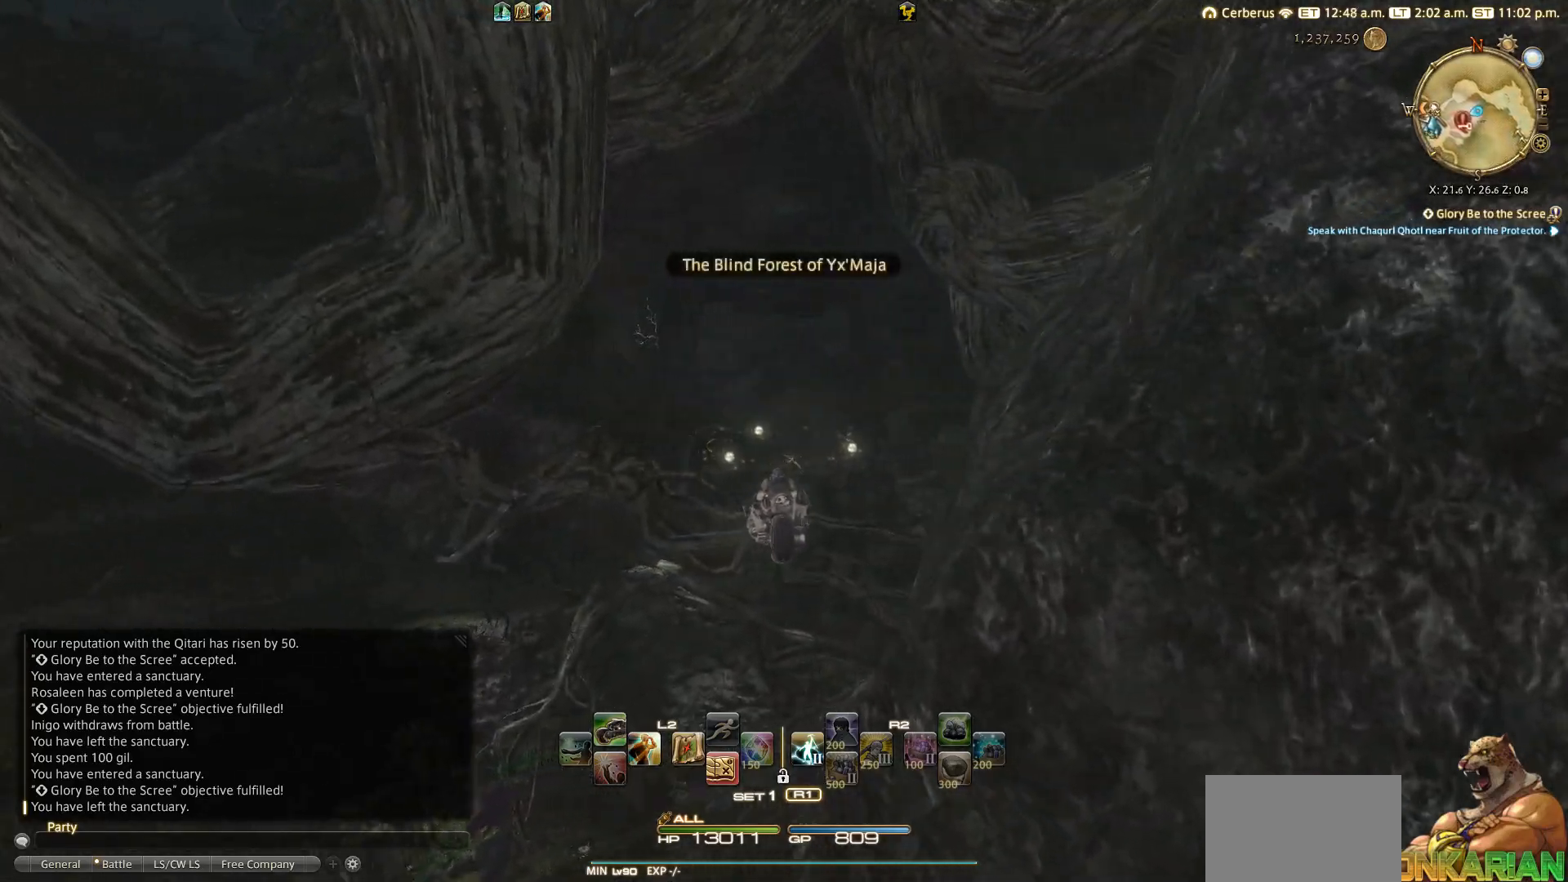
{"buttons": [], "left_stick": "up", "right_stick": "right", "events": []}
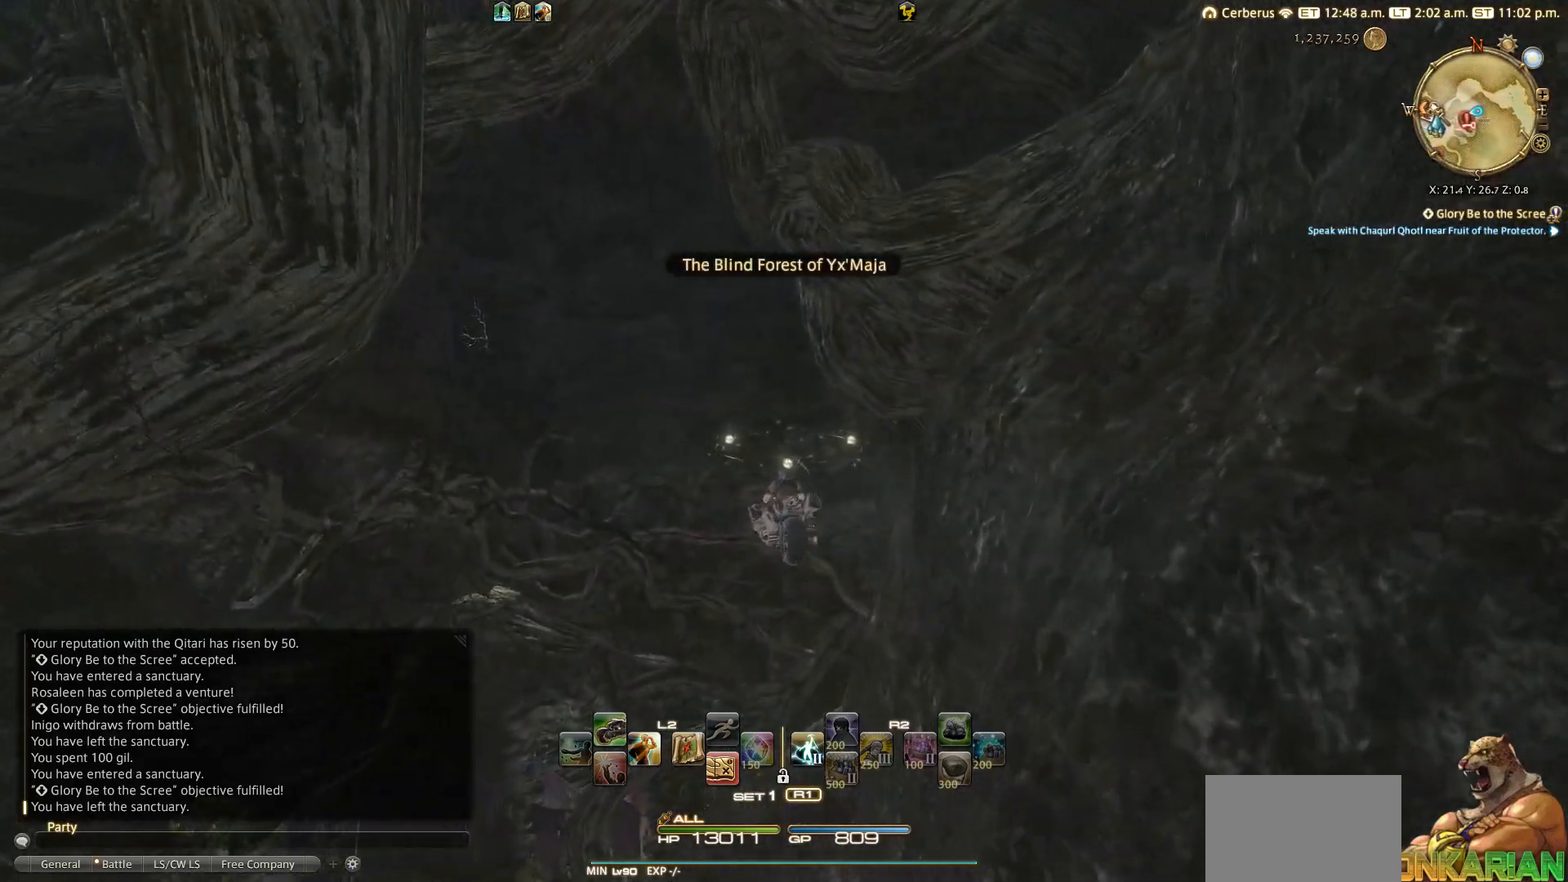
{"buttons": [], "left_stick": "up", "right_stick": "right", "events": []}
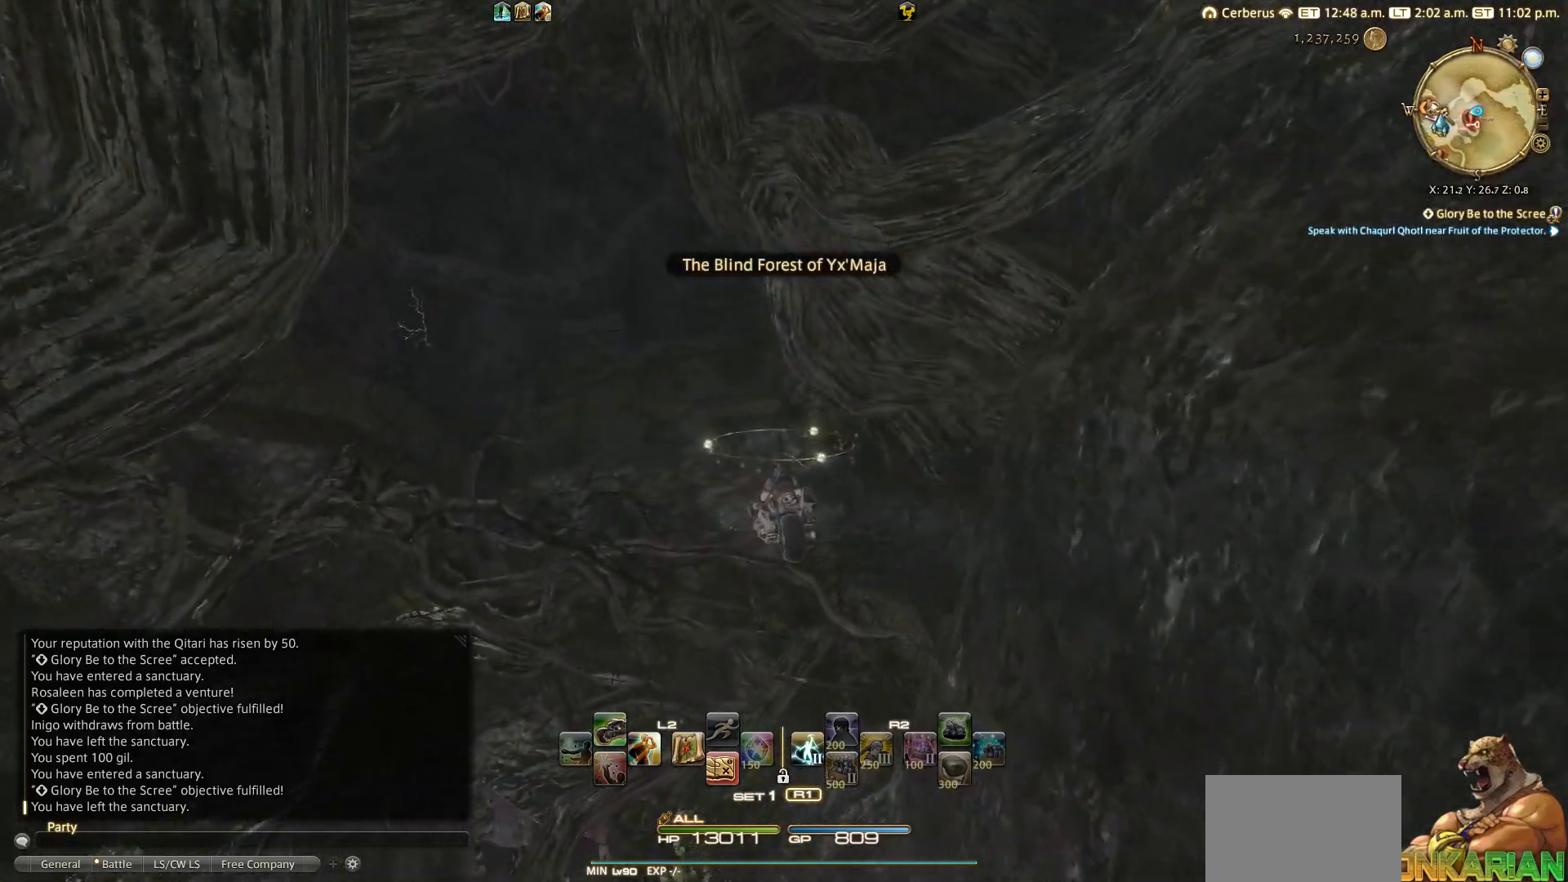
{"buttons": [], "left_stick": "up", "right_stick": "center", "events": [[333, "right_stick", "center"]]}
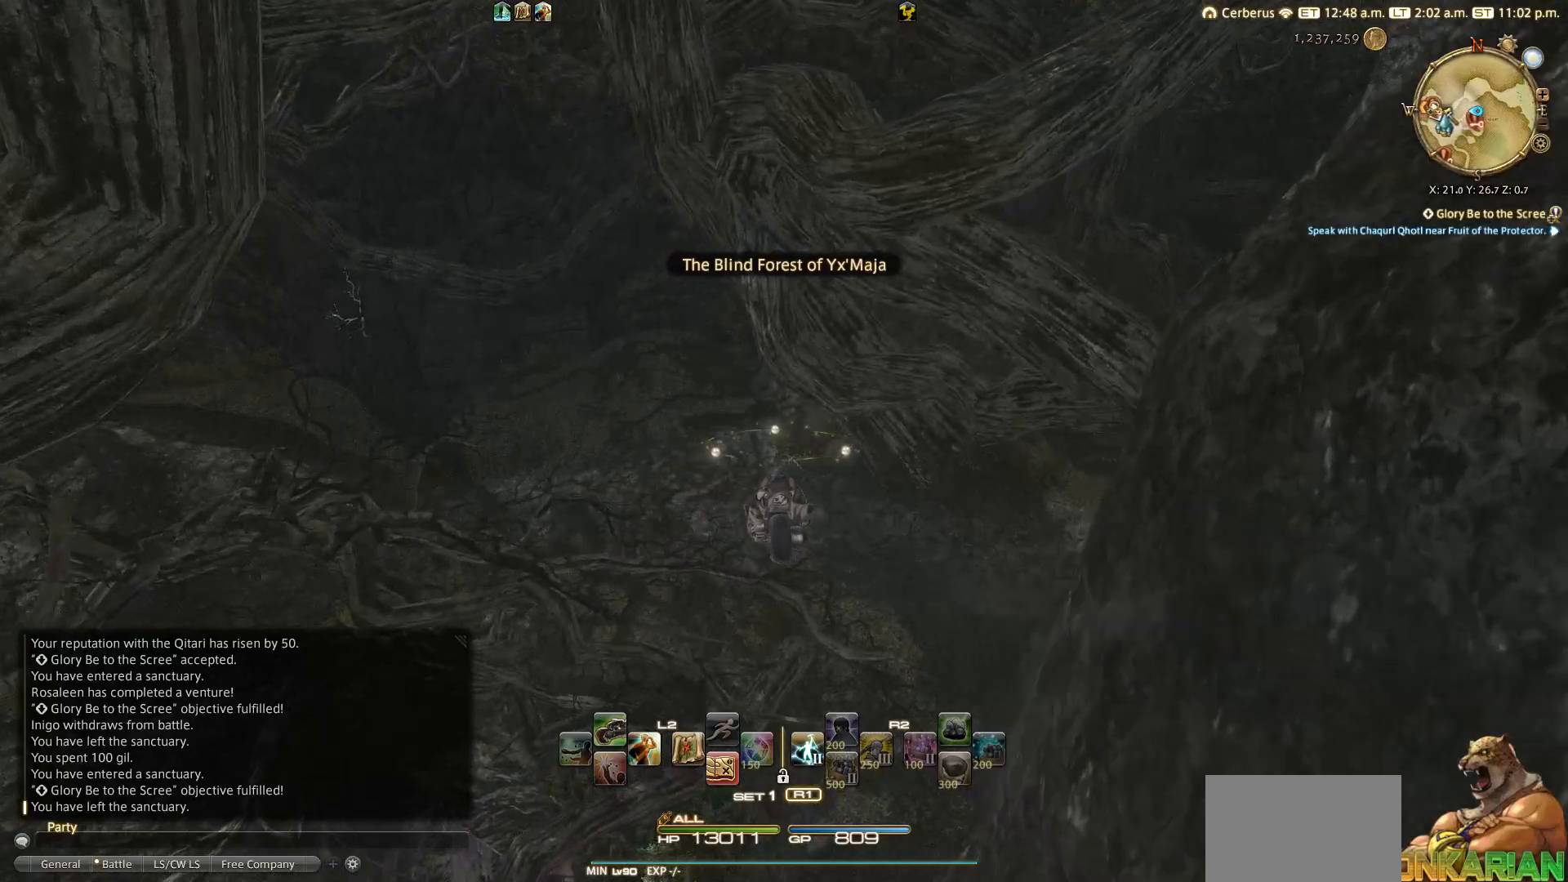
{"buttons": [], "left_stick": "up", "right_stick": "center", "events": [[67, "SQUARE", "down"], [200, "SQUARE", "up"]]}
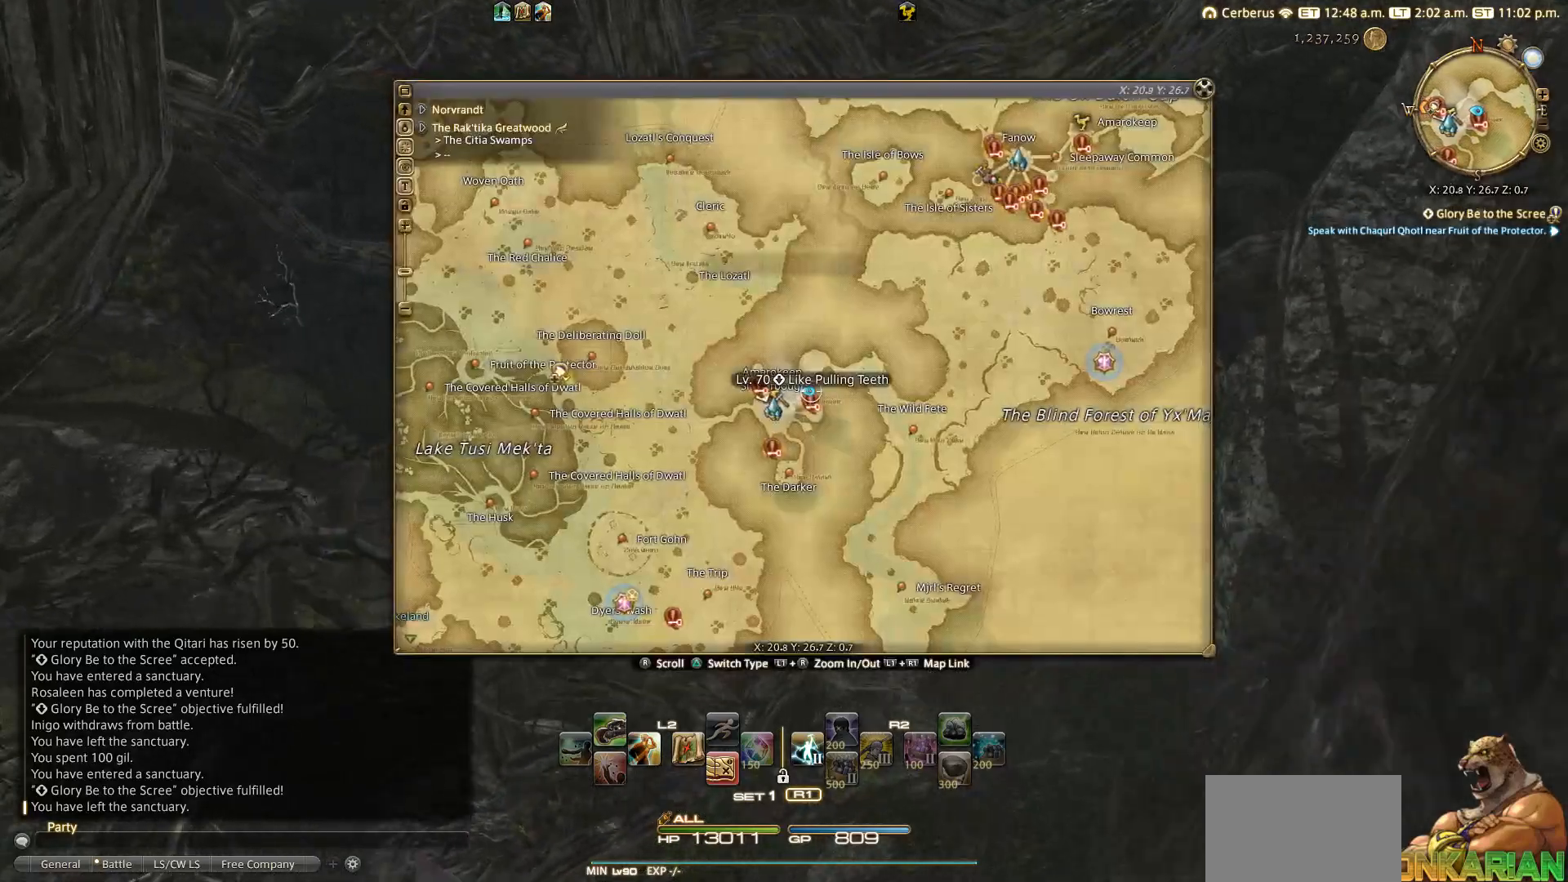
{"buttons": [], "left_stick": "up", "right_stick": "center", "events": []}
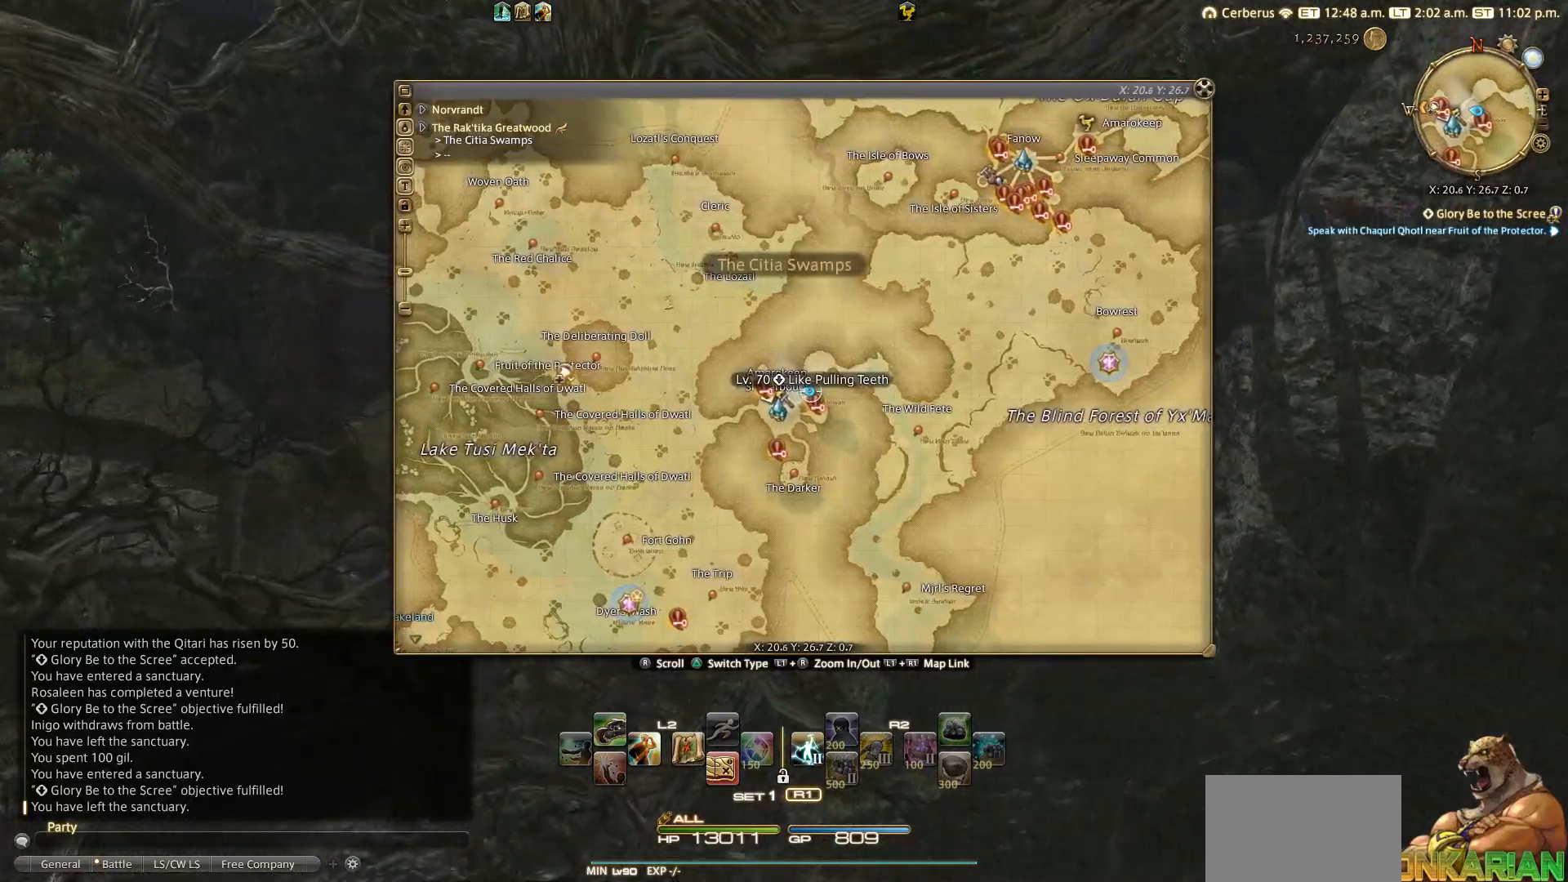
{"buttons": [], "left_stick": "up", "right_stick": "center", "events": []}
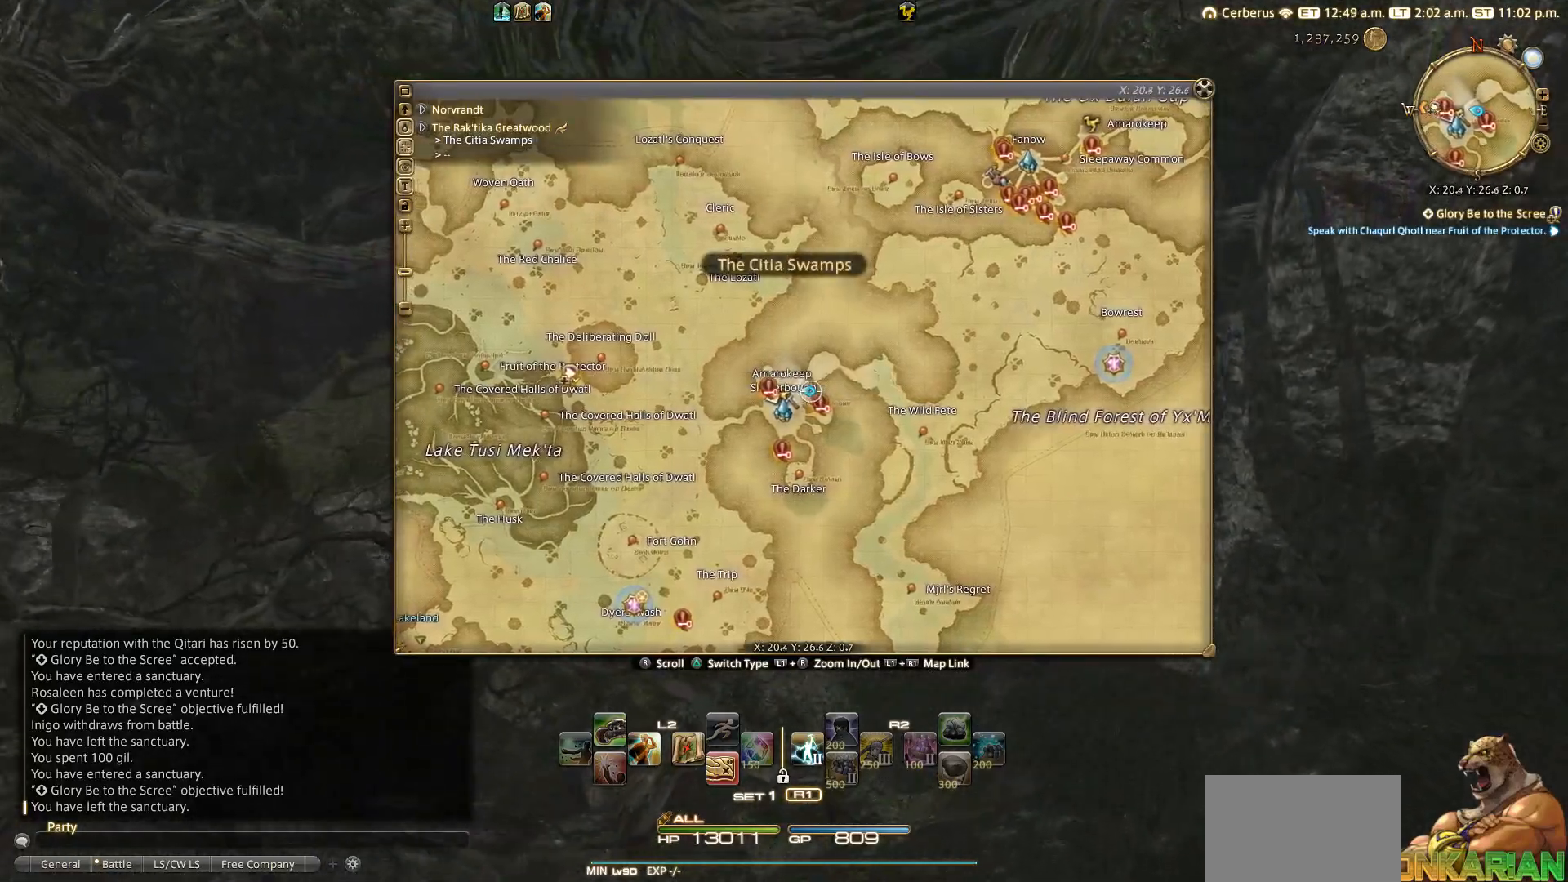
{"buttons": [], "left_stick": "up", "right_stick": "center", "events": [[300, "SQUARE", "down"], [500, "SQUARE", "up"]]}
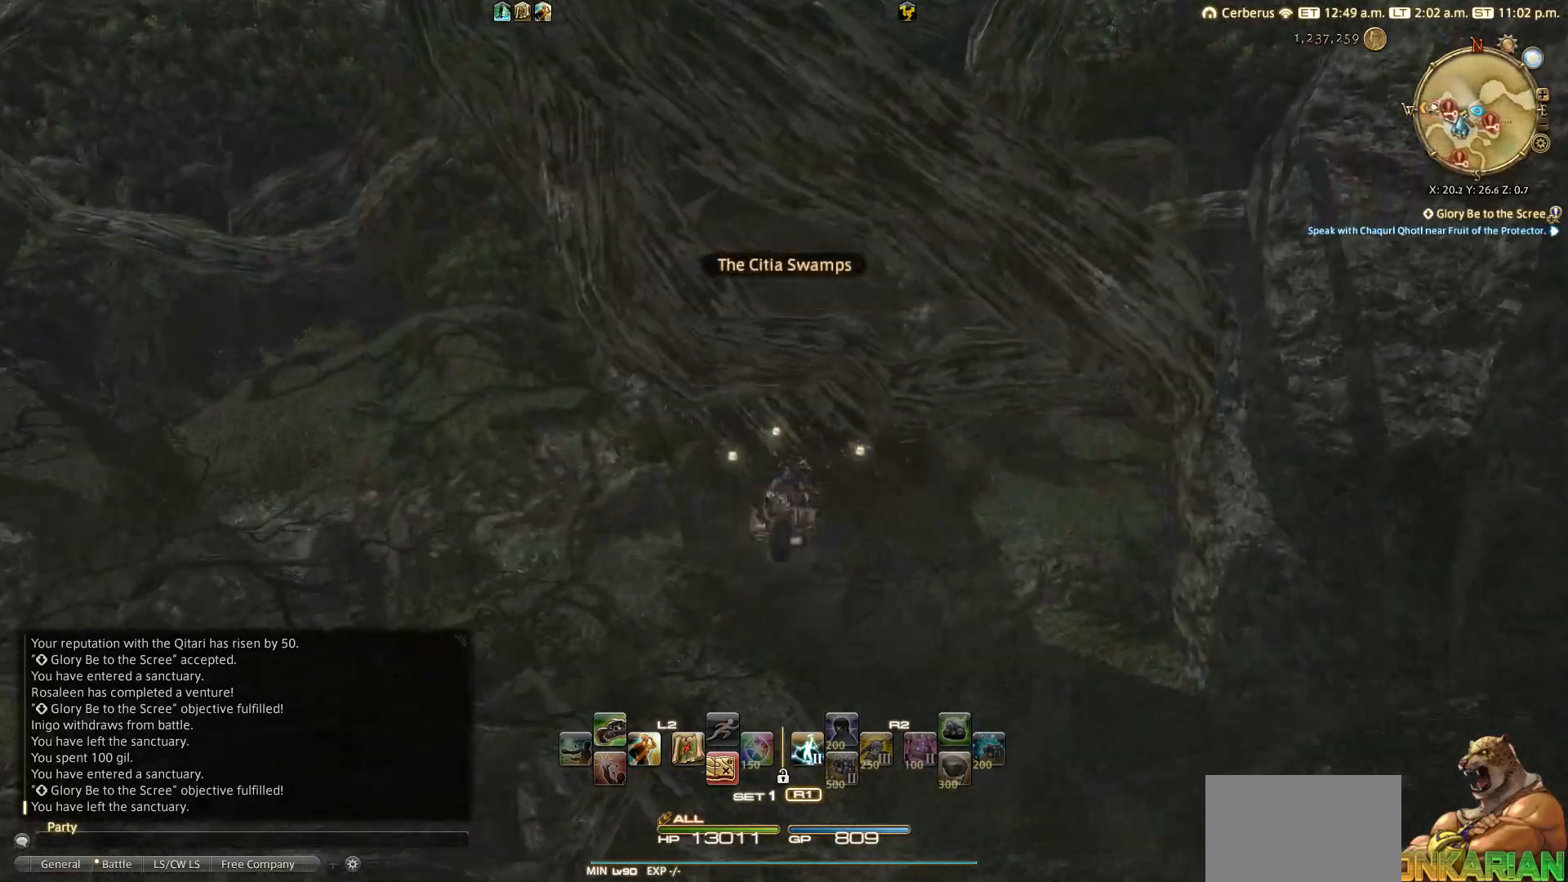
{"buttons": [], "left_stick": "up", "right_stick": "up-left", "events": [[350, "right_stick", "up-left"]]}
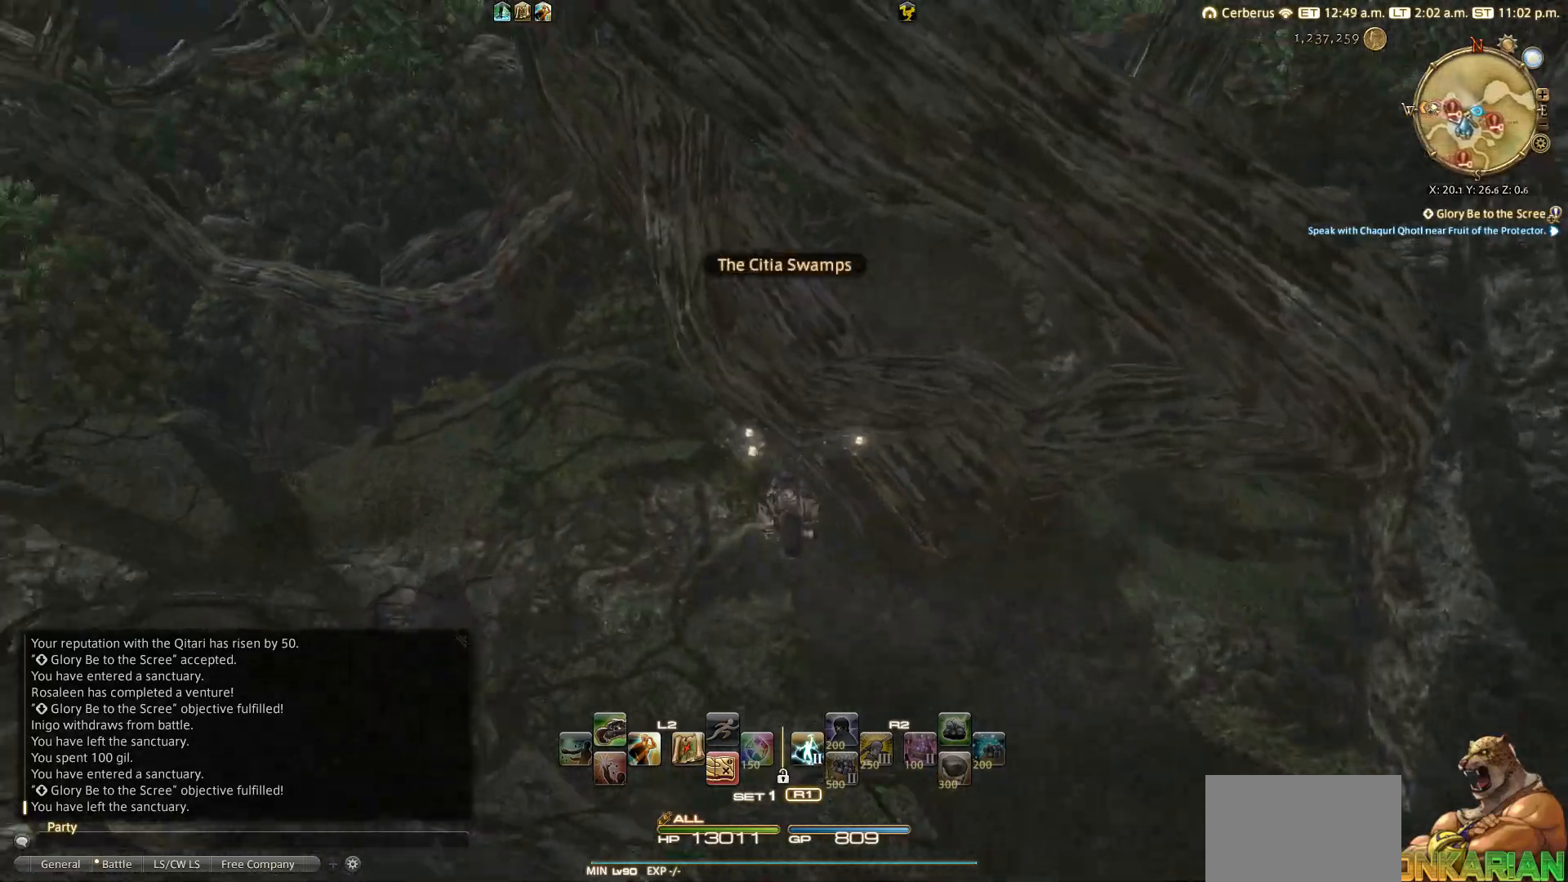
{"buttons": [], "left_stick": "up", "right_stick": "center", "events": [[150, "right_stick", "center"], [267, "right_stick", "up-left"], [467, "right_stick", "center"]]}